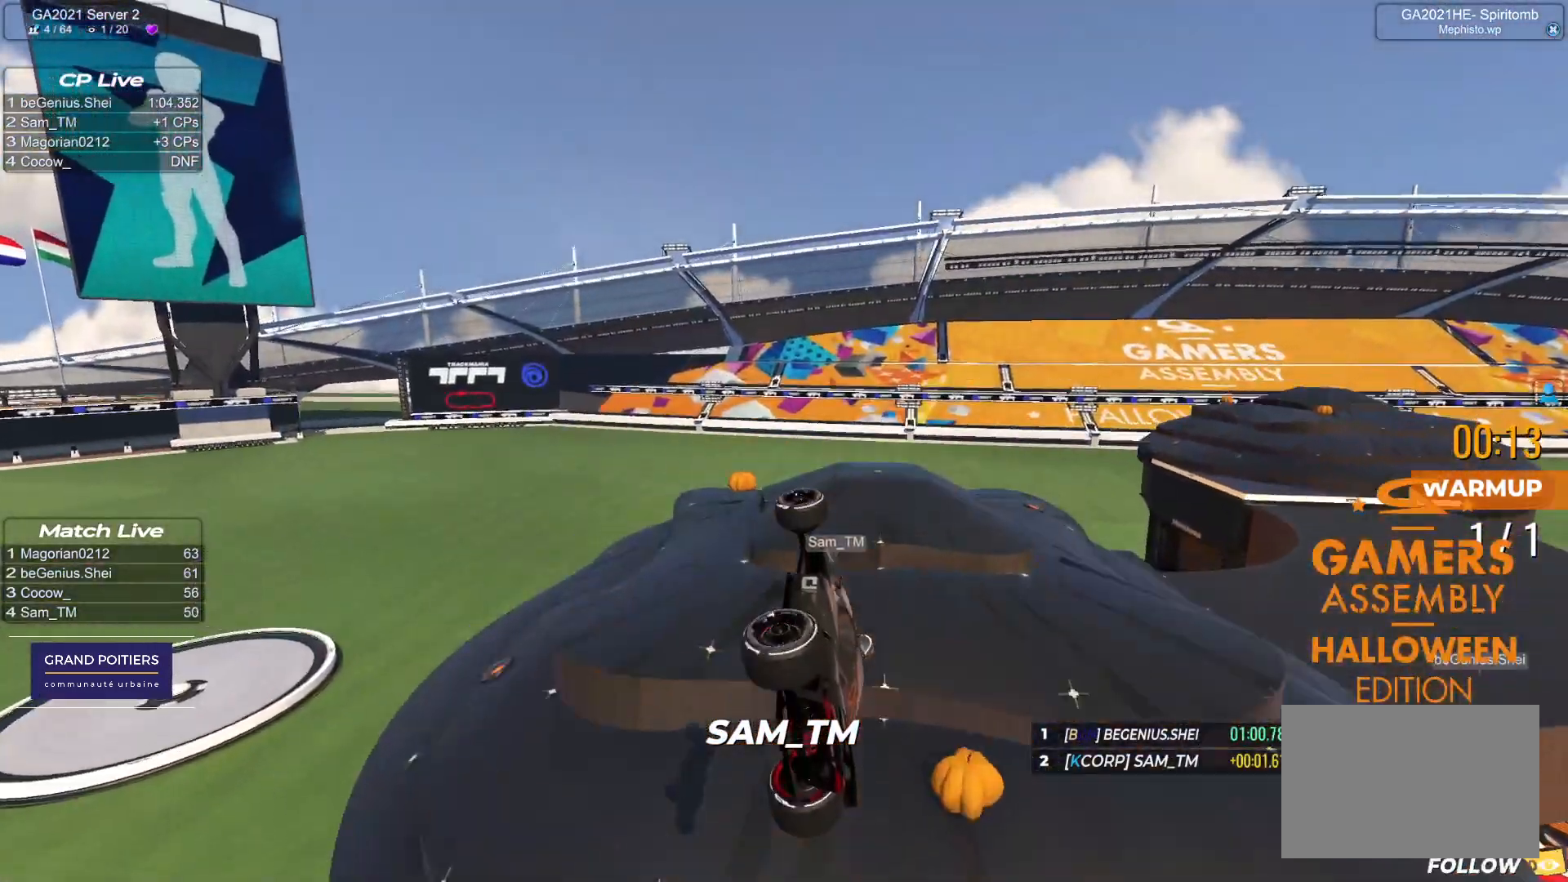
Gameplay with keyboard; each line is a JSON object with the keys held at the frame after it. "events" lists presses ("down") and releases ("up") of "down", "left", "right" and "up" between this image and that frame as [ms after this image, input, new state], when the widget could be followed in between. No other keys are recorded. Mouse input is not recorded.
{"keys": ["up"], "events": [[183, "left", "up"]]}
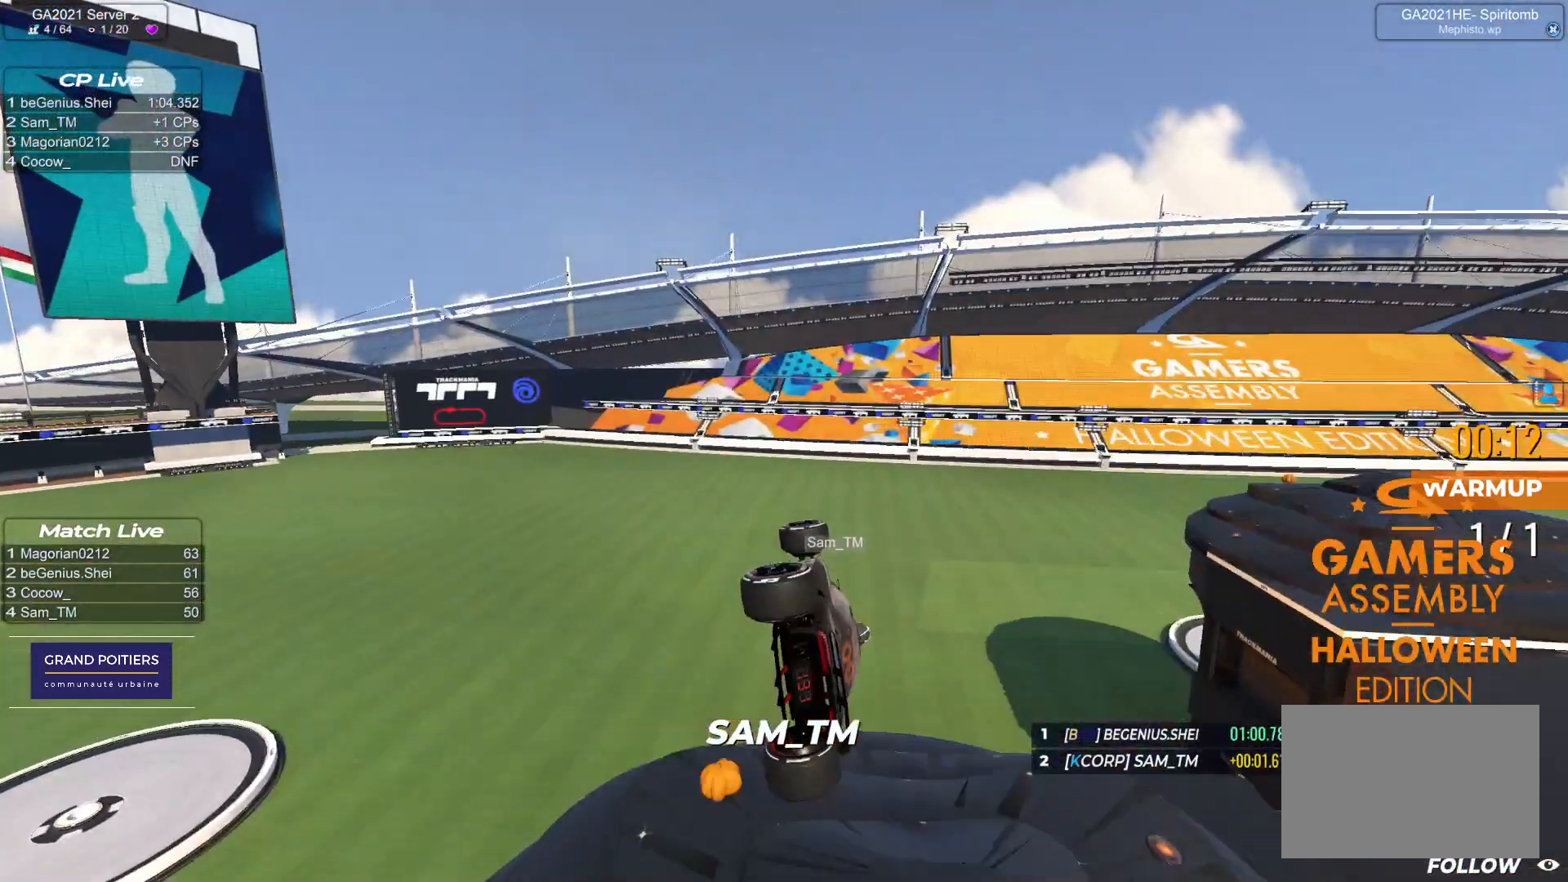
{"keys": ["up"], "events": []}
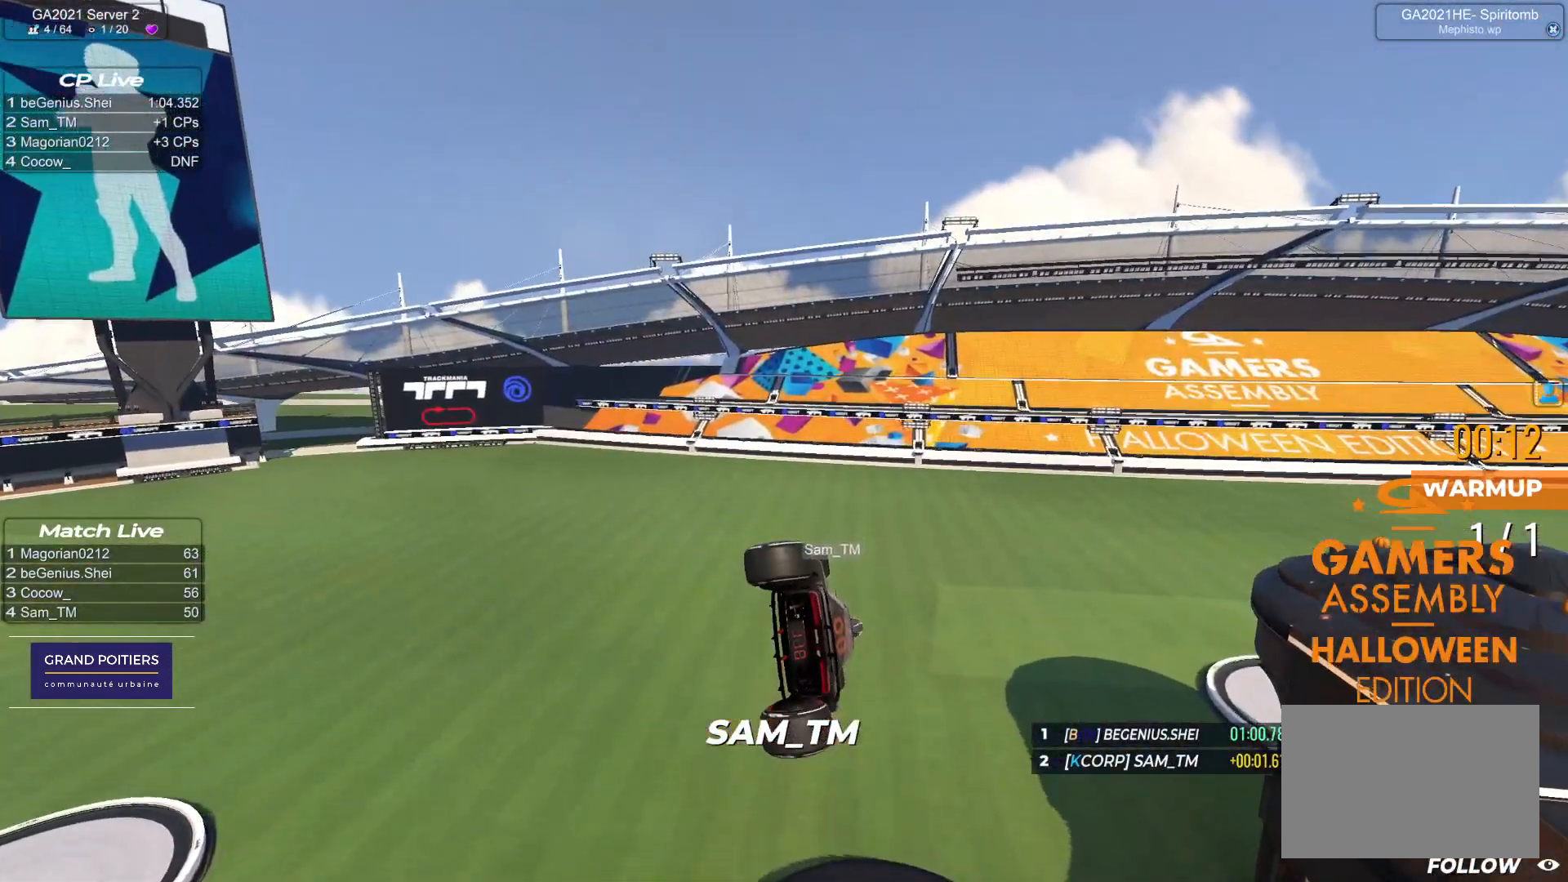
{"keys": ["up"], "events": []}
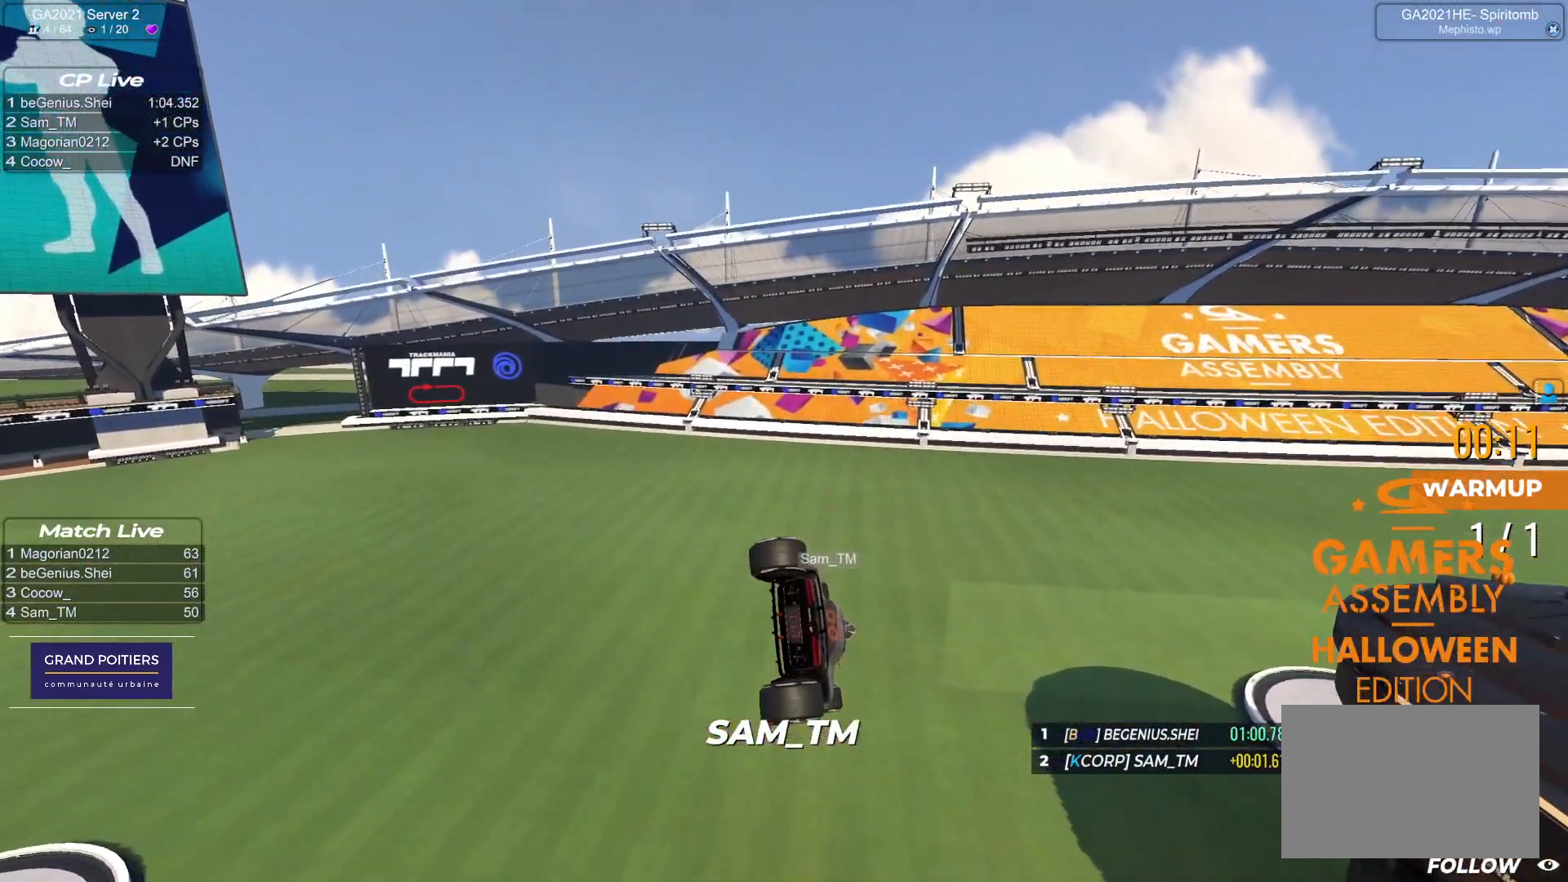
{"keys": ["left", "up"], "events": [[500, "left", "down"]]}
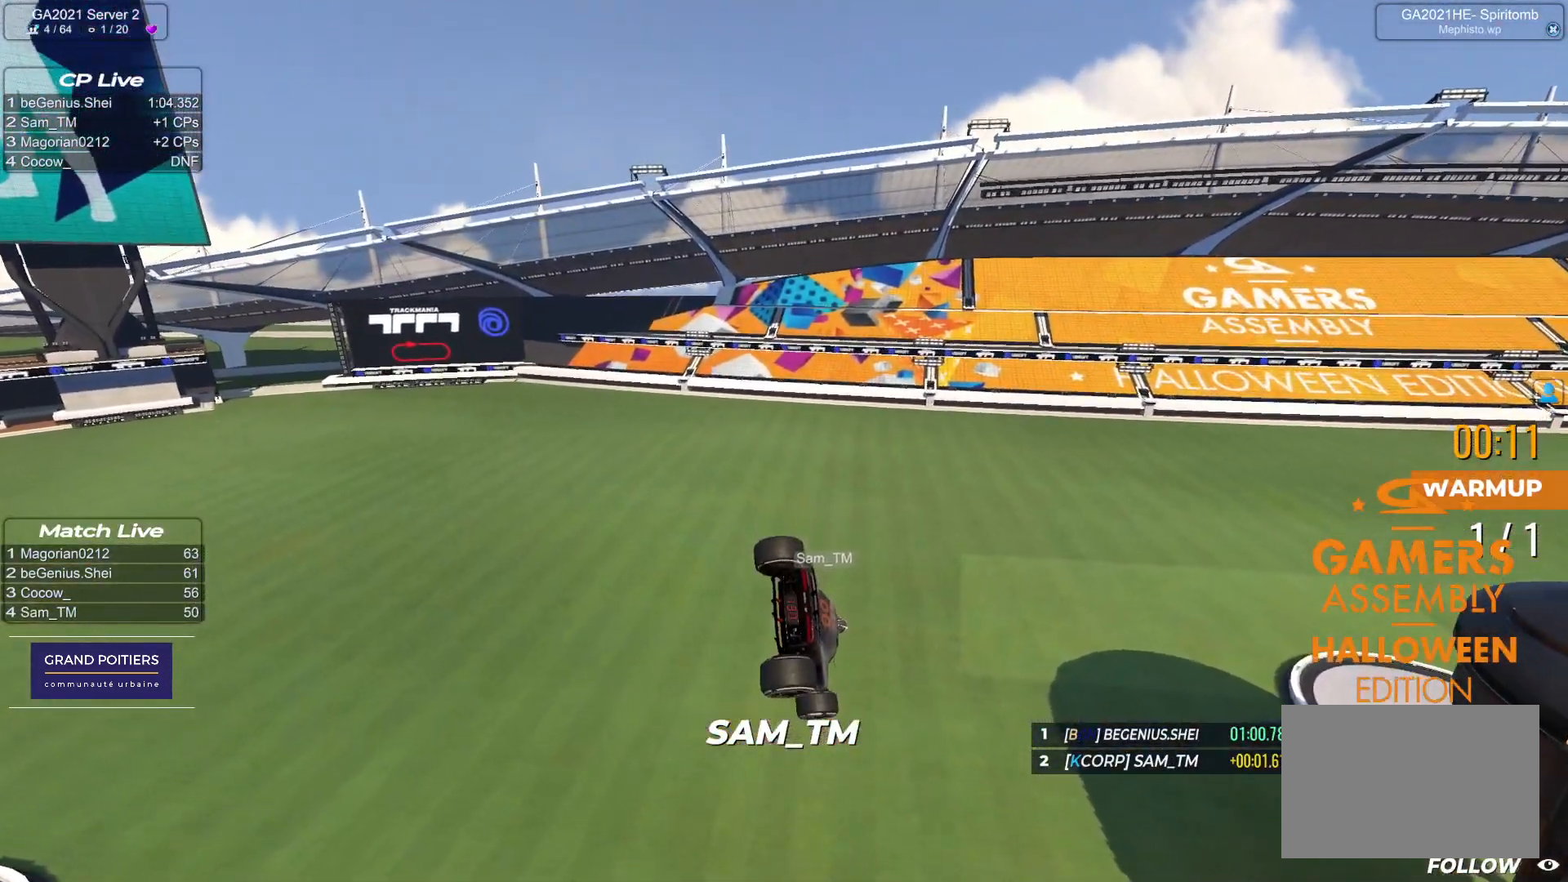
{"keys": ["up"], "events": [[467, "left", "up"]]}
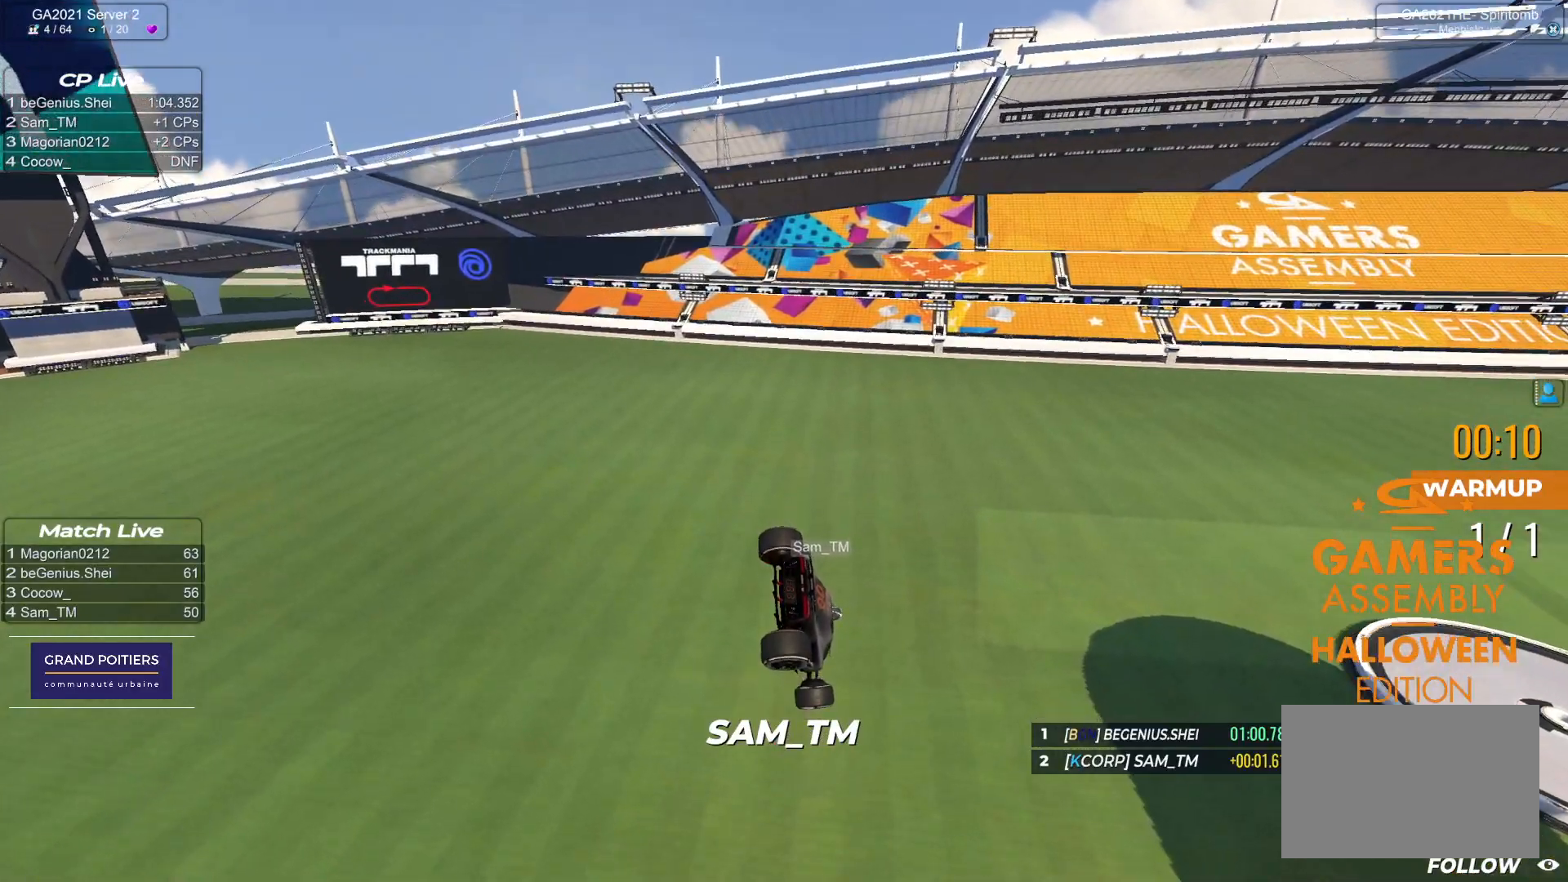
{"keys": ["left", "up"], "events": [[150, "left", "down"]]}
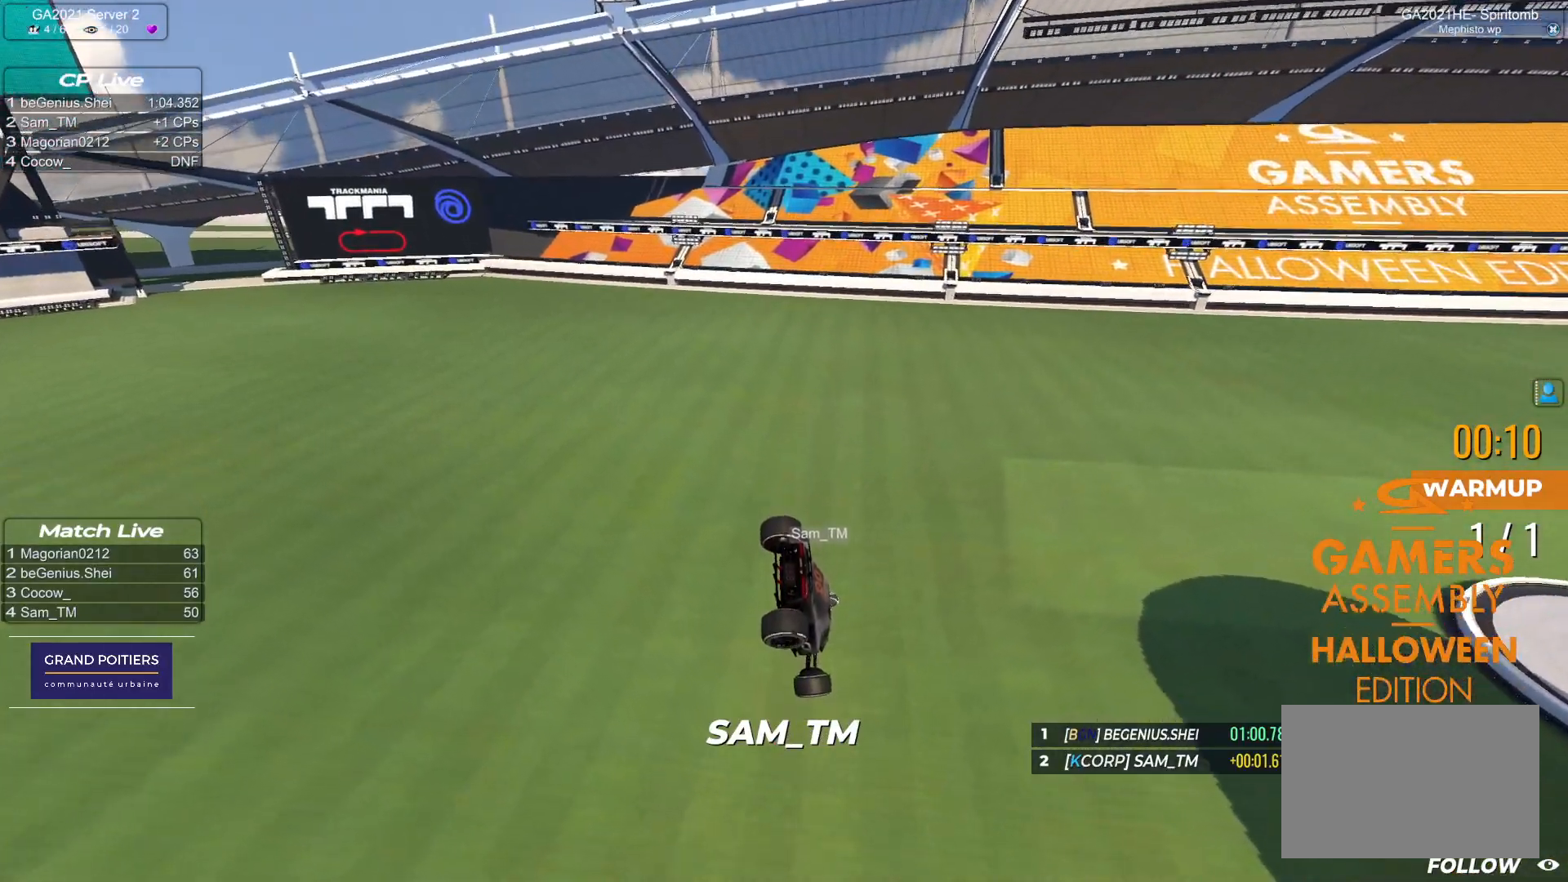
{"keys": ["left", "up"], "events": []}
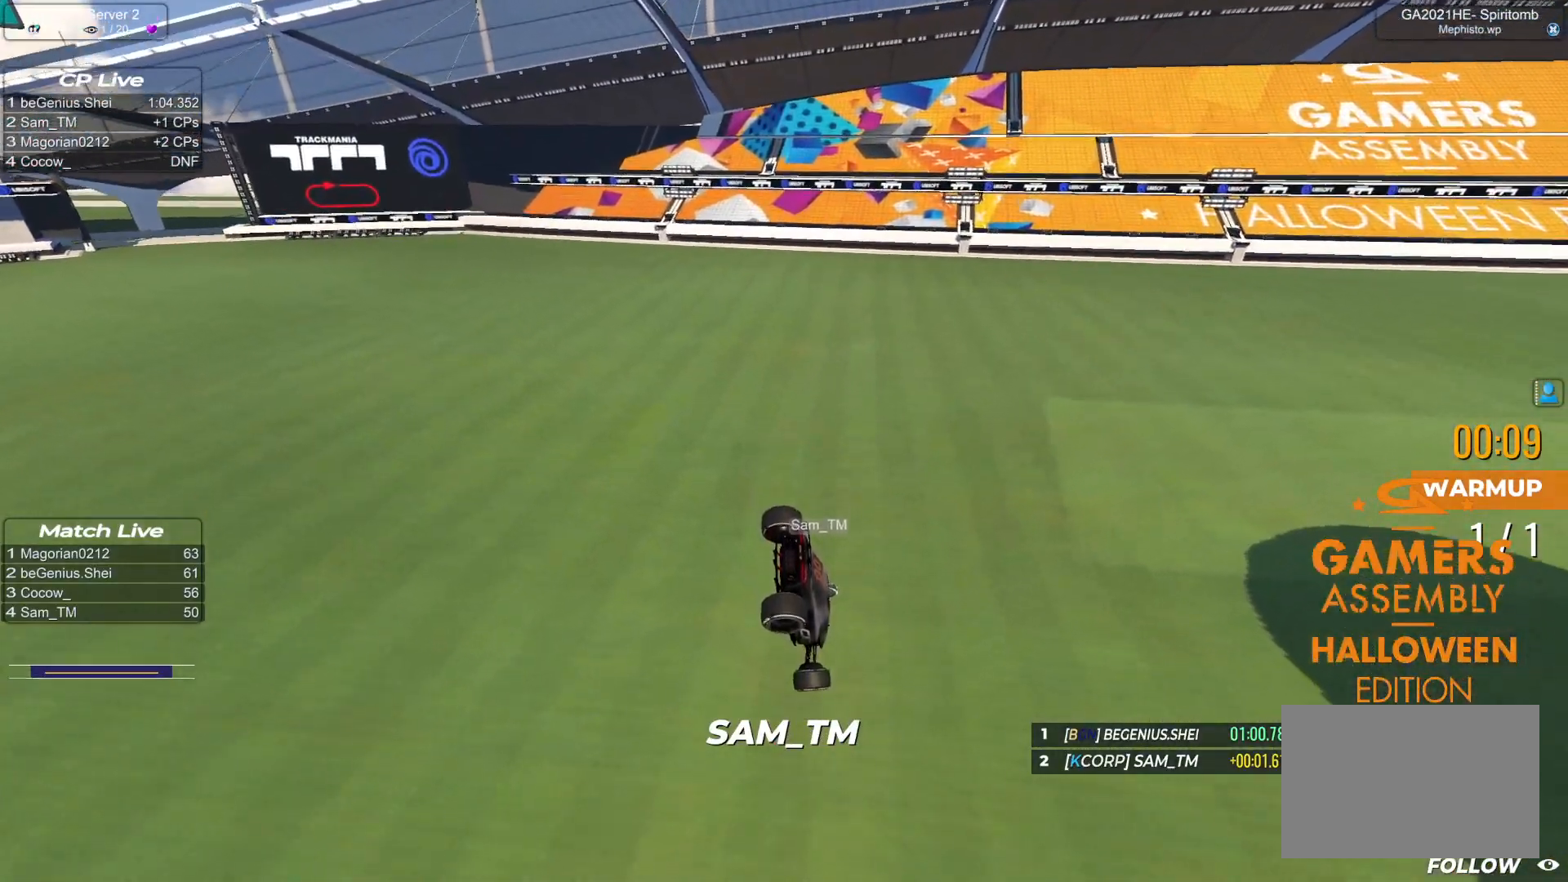
{"keys": ["left", "up"], "events": []}
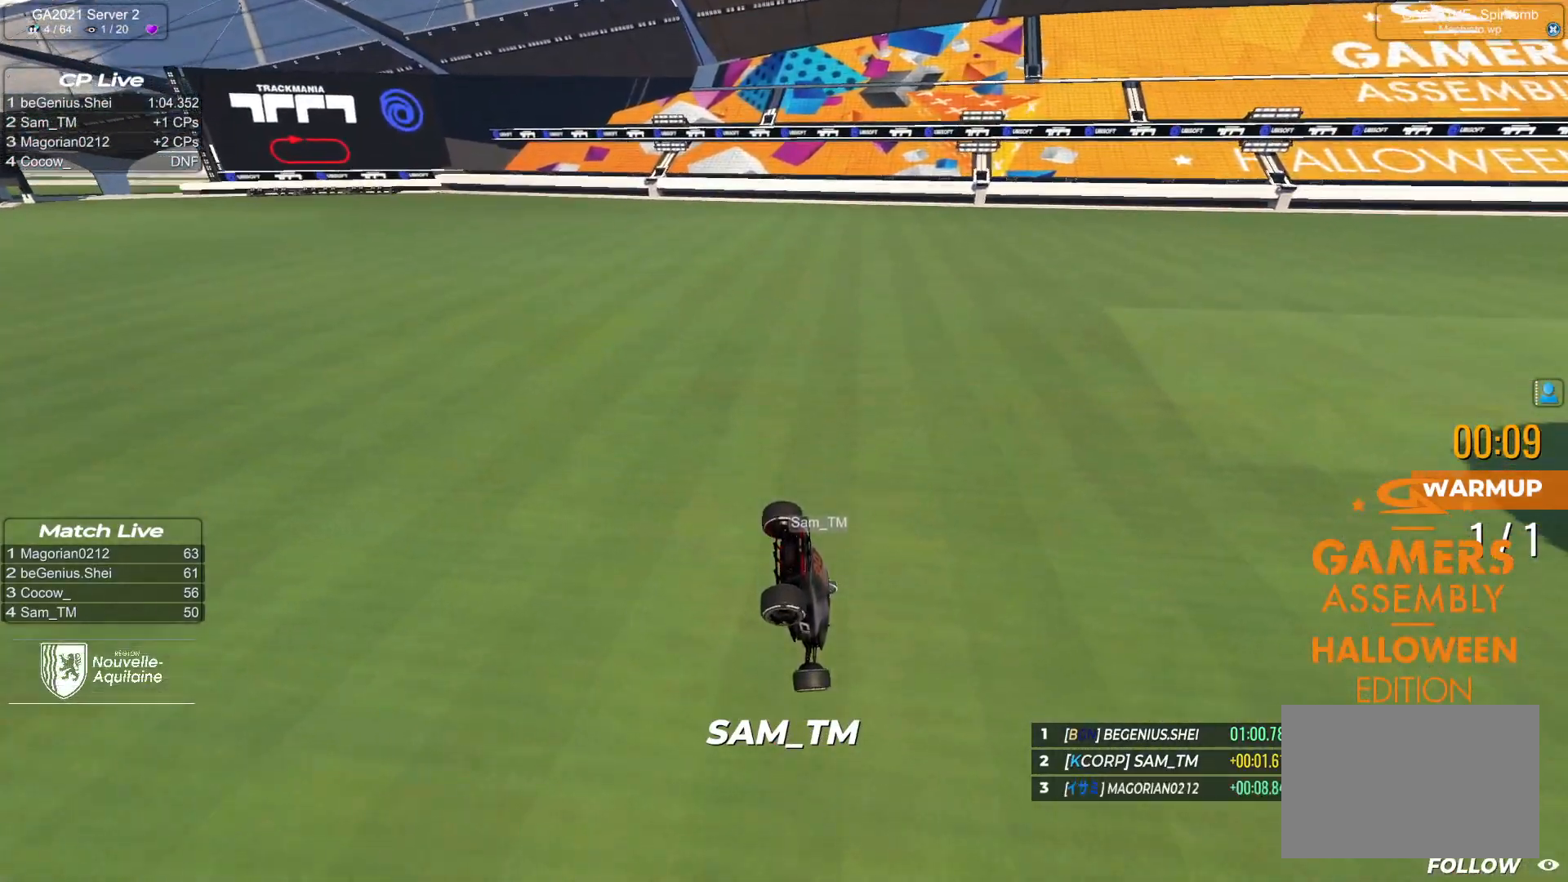
{"keys": ["left", "up"], "events": []}
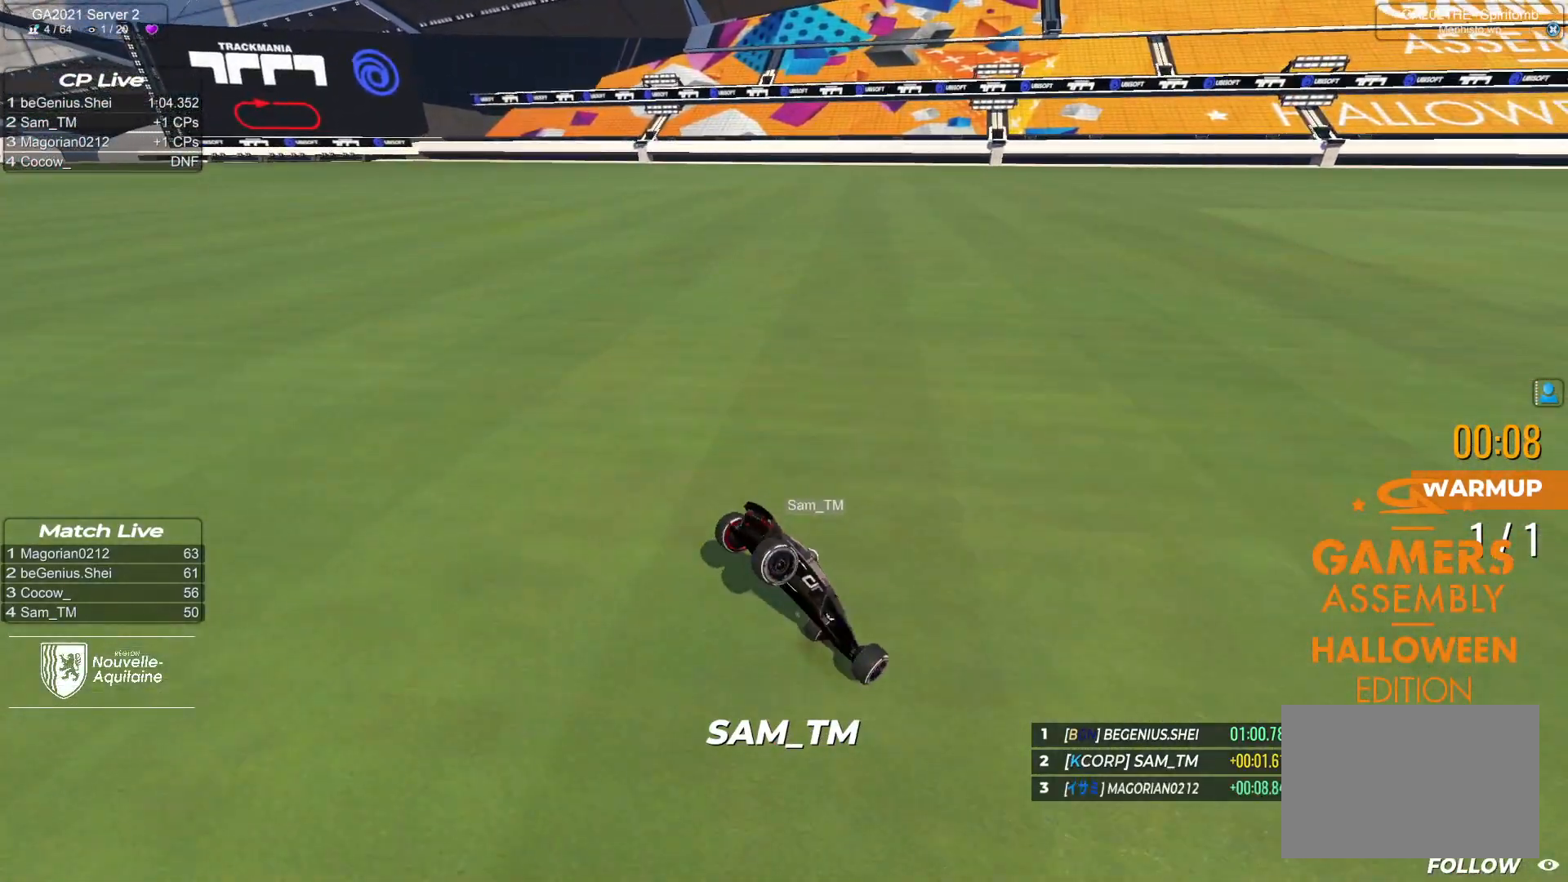
{"keys": ["left", "up"], "events": []}
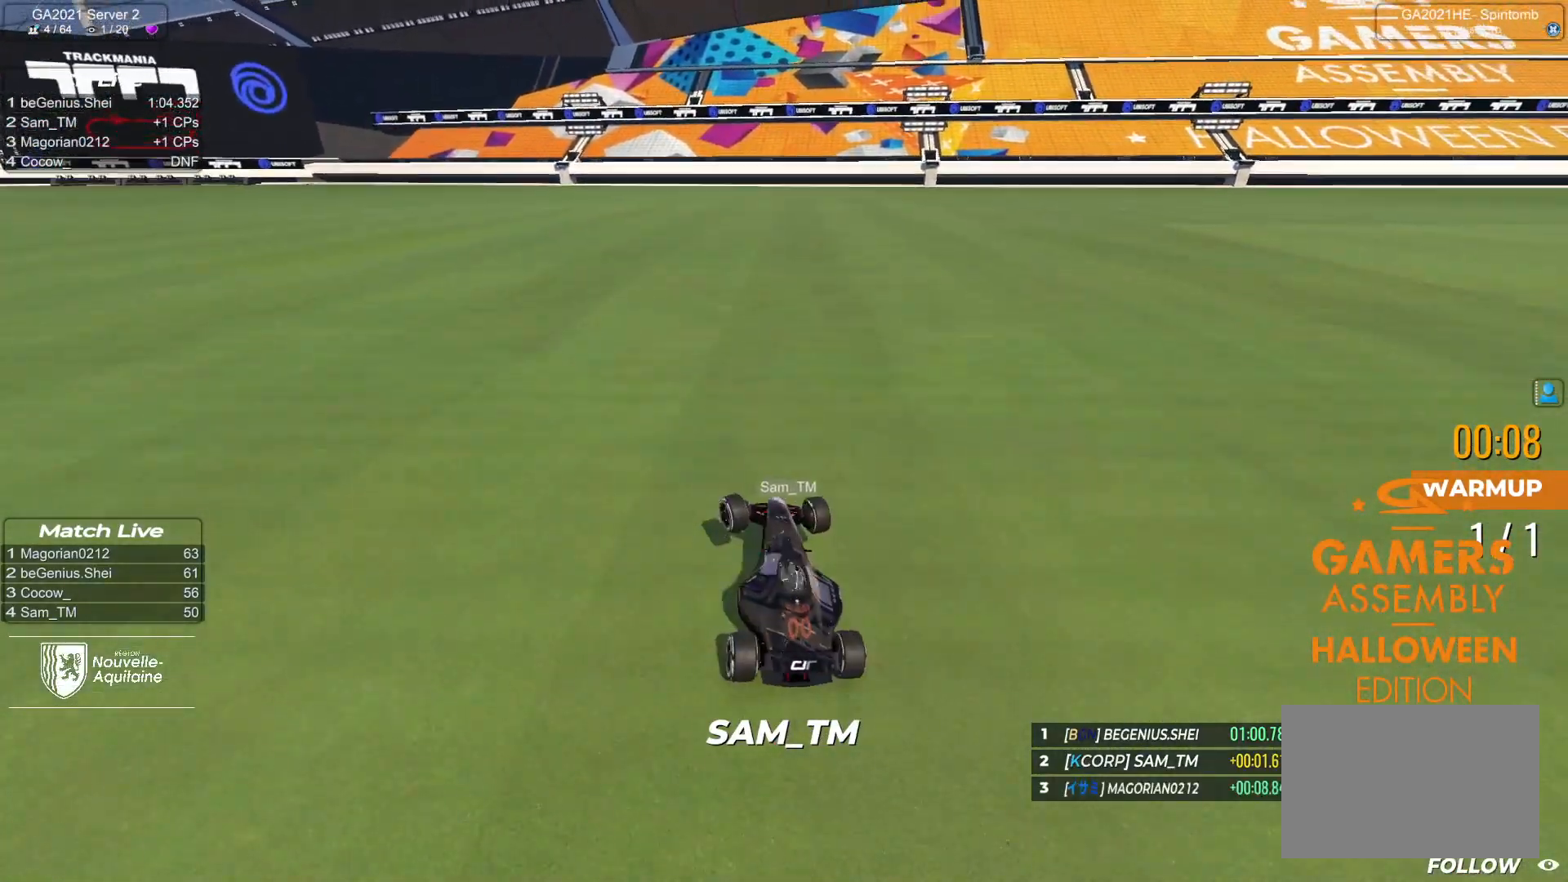
{"keys": ["right", "up"], "events": [[33, "left", "up"], [33, "right", "down"]]}
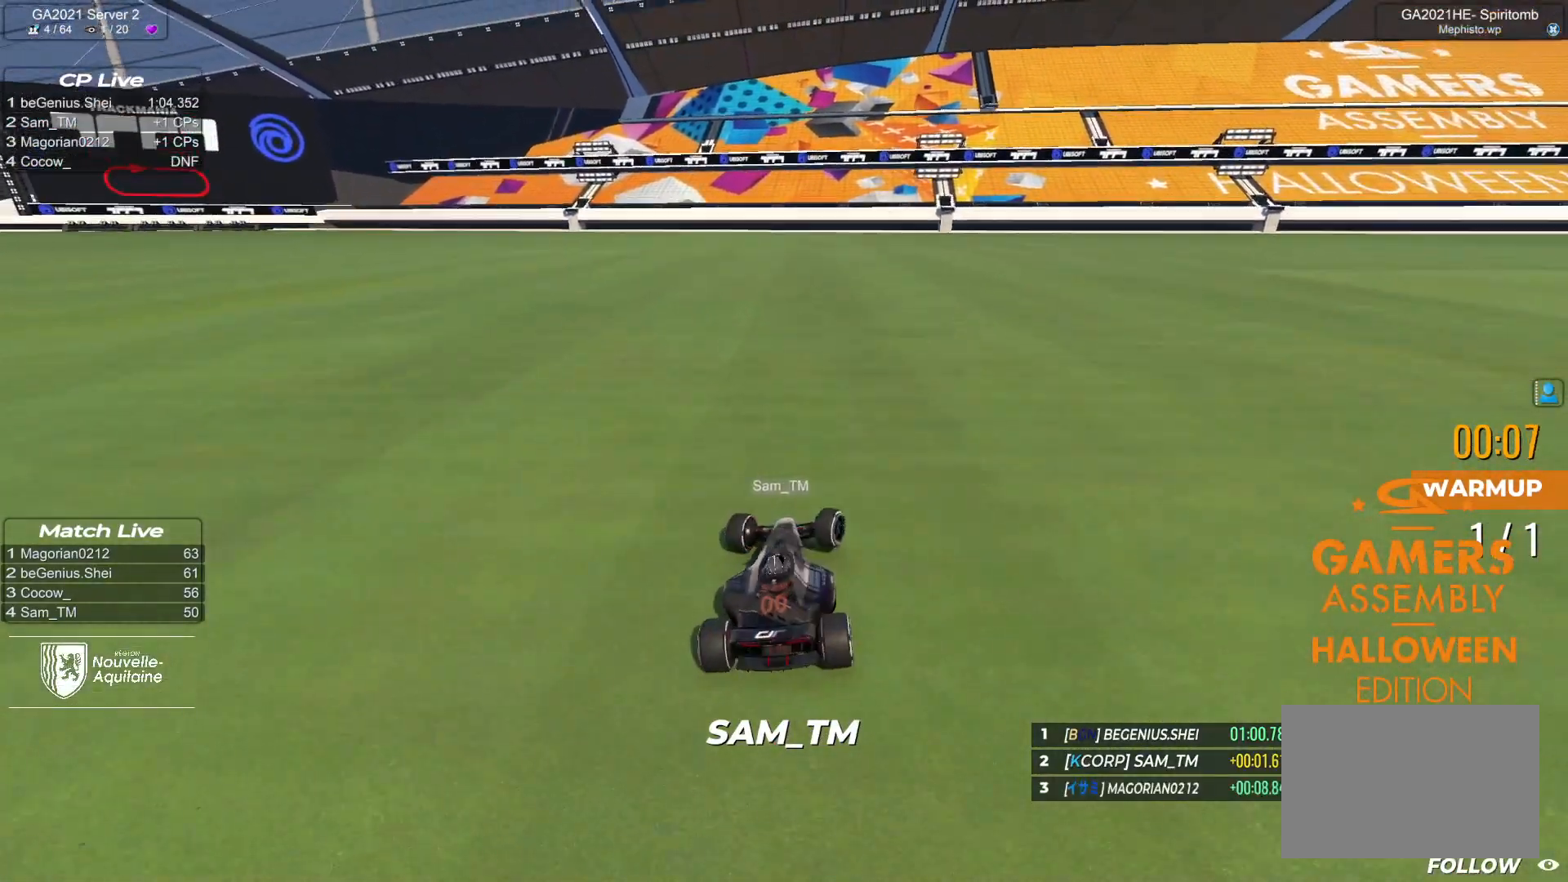
{"keys": ["left", "up"], "events": [[117, "left", "down"], [117, "right", "up"]]}
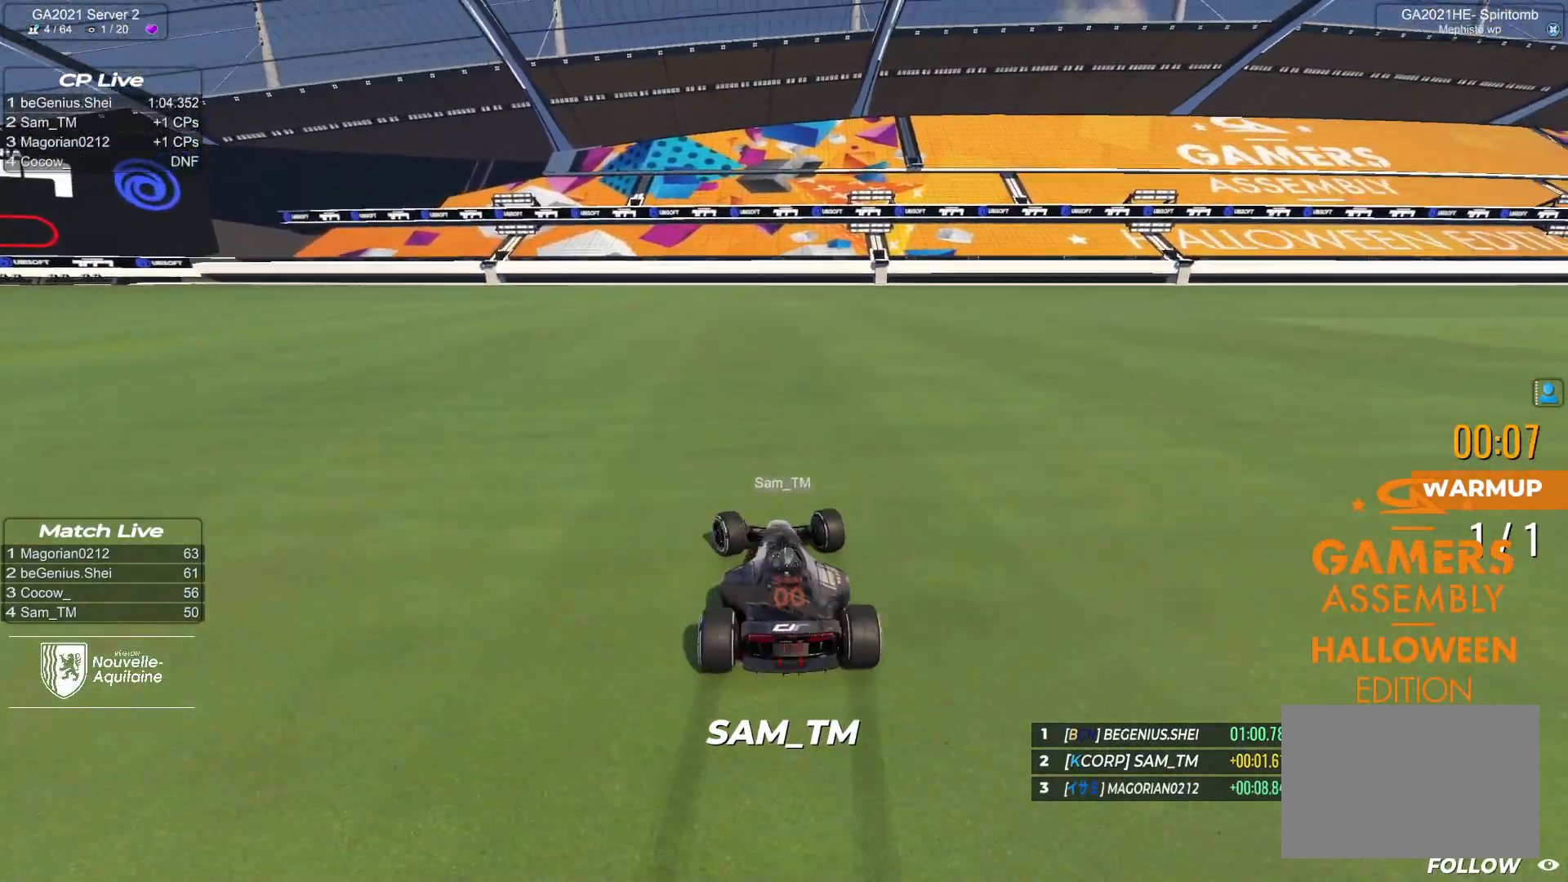
{"keys": ["left", "up"], "events": [[33, "left", "up"], [67, "right", "down"], [483, "right", "up"], [500, "left", "down"]]}
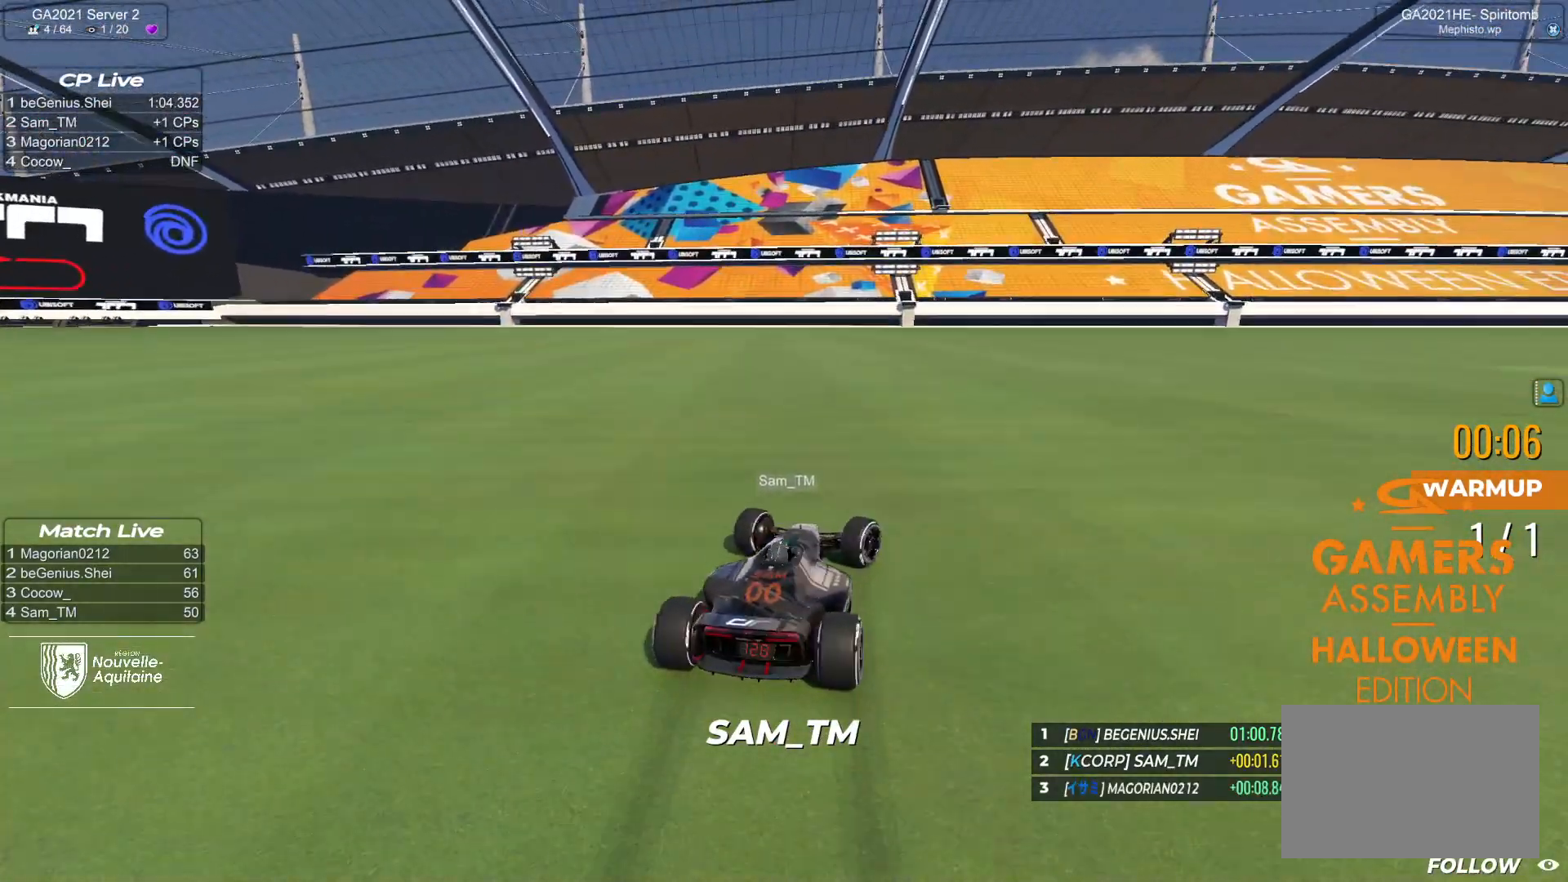
{"keys": ["right", "up"], "events": [[400, "left", "up"], [433, "right", "down"]]}
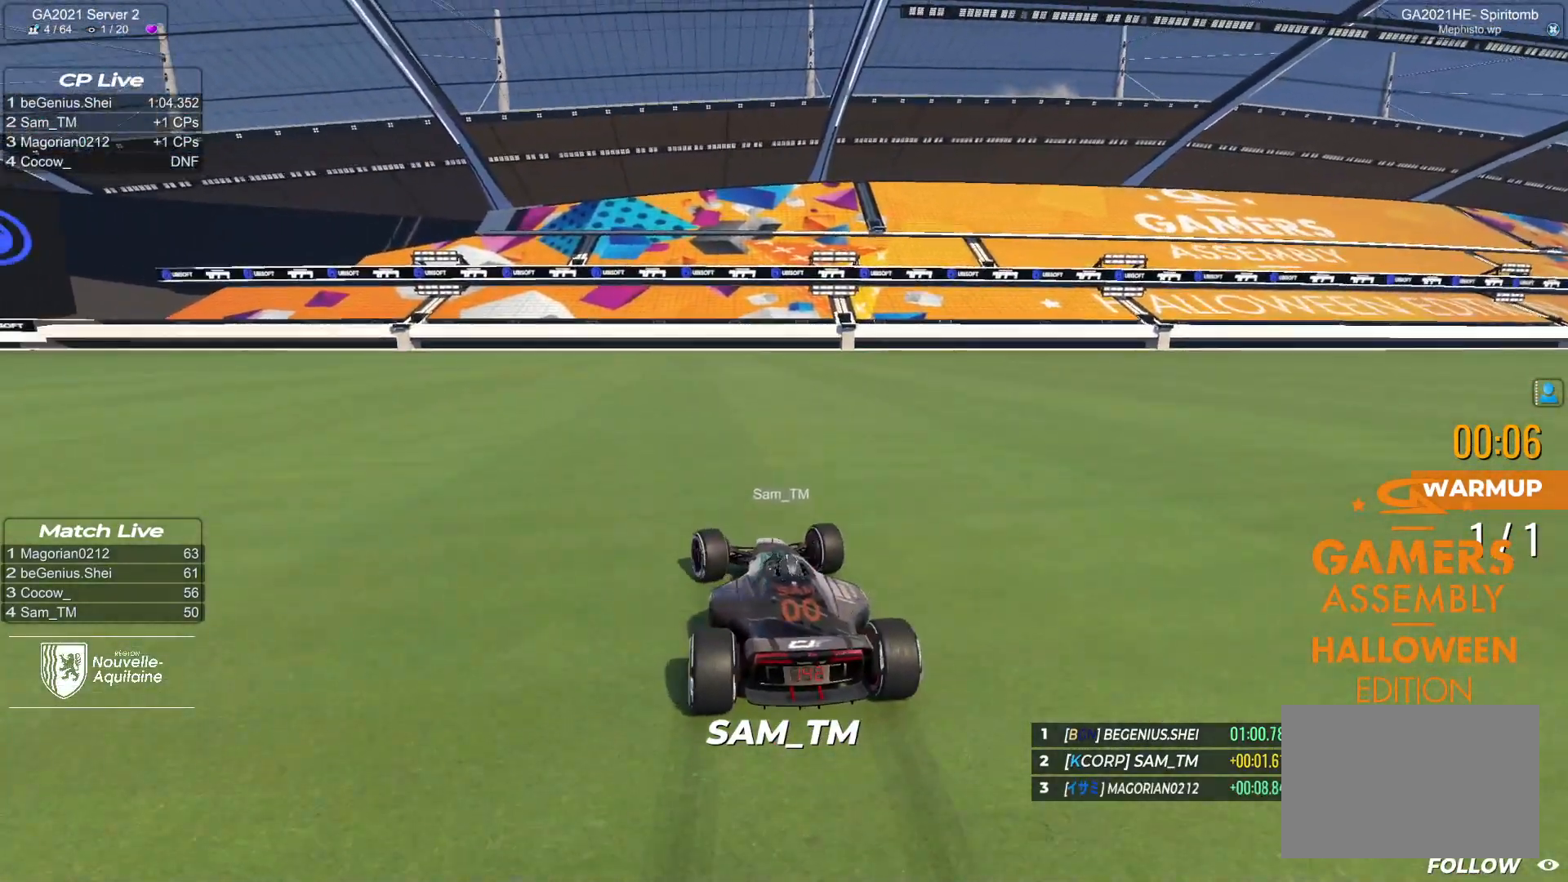
{"keys": ["left", "up"], "events": [[300, "left", "down"], [300, "right", "up"]]}
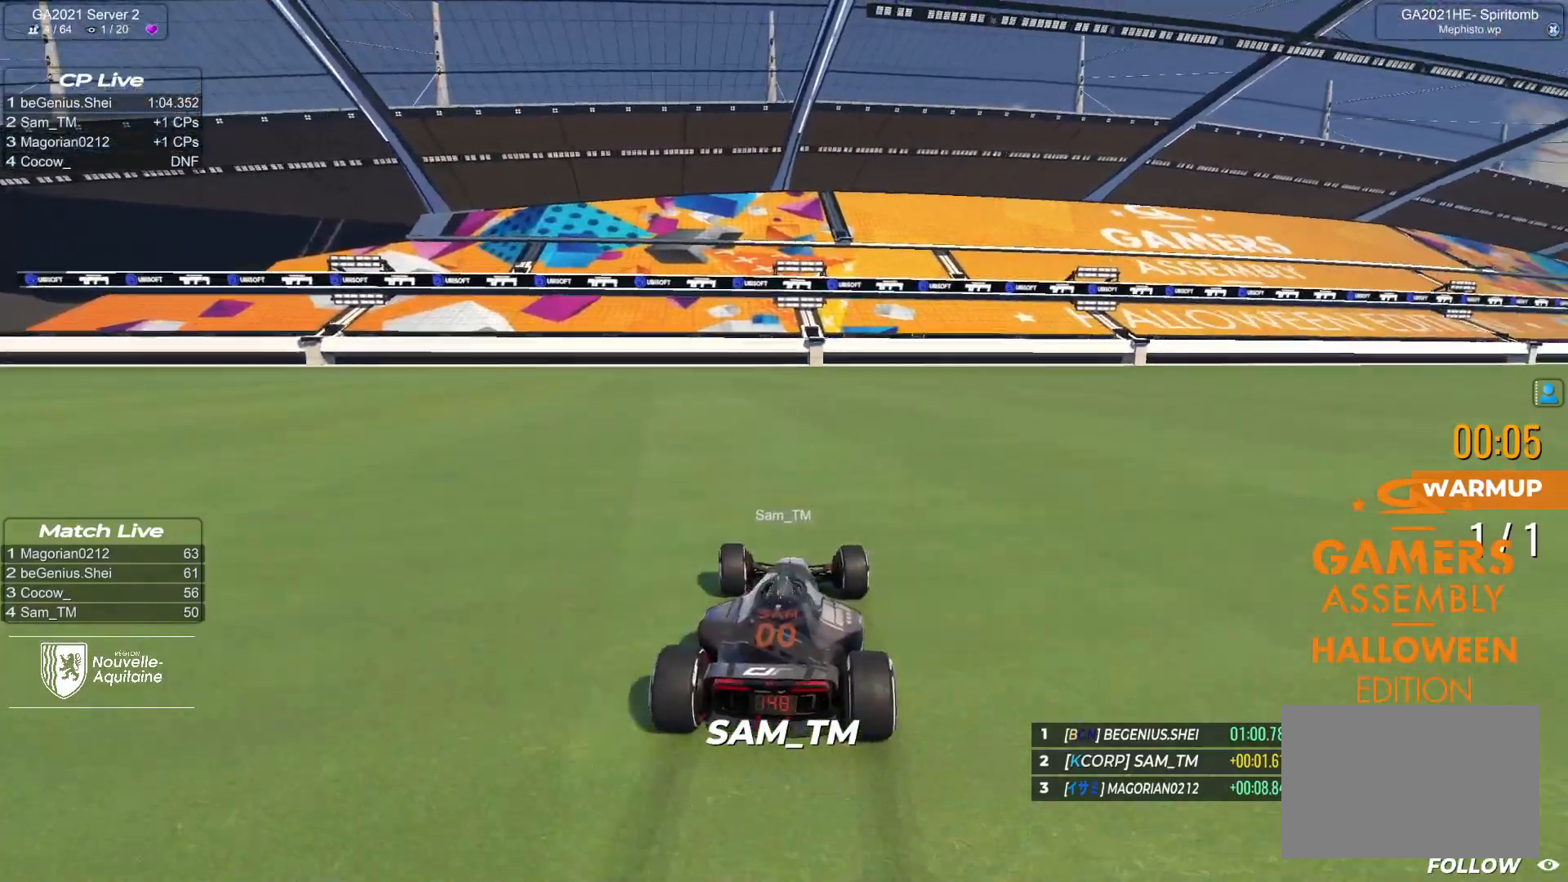
{"keys": ["left", "up"], "events": []}
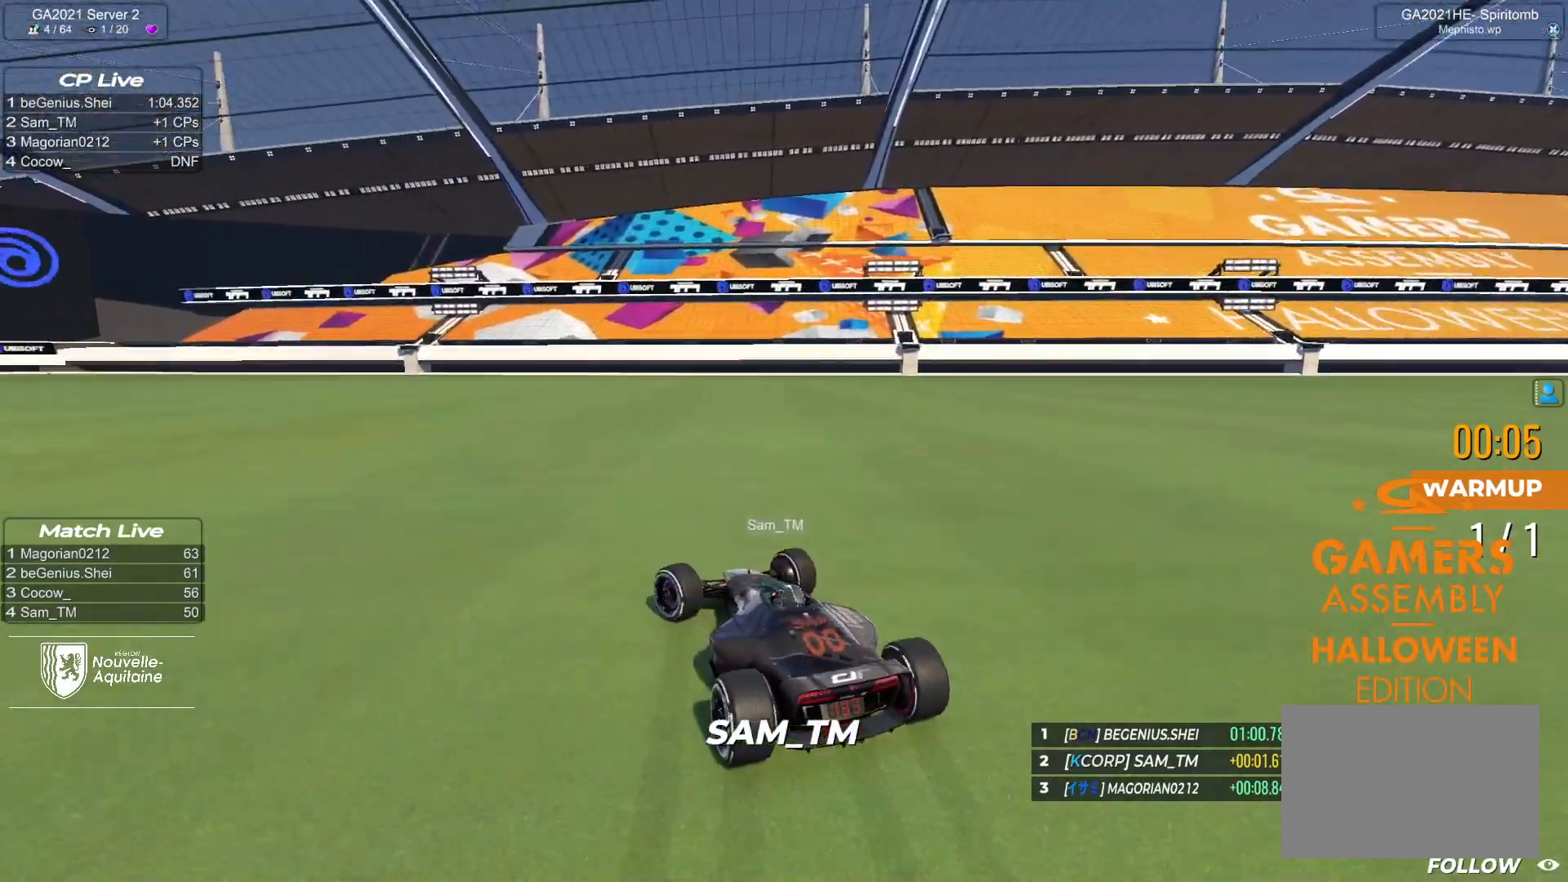
{"keys": ["right", "up"], "events": [[133, "left", "up"], [167, "right", "down"]]}
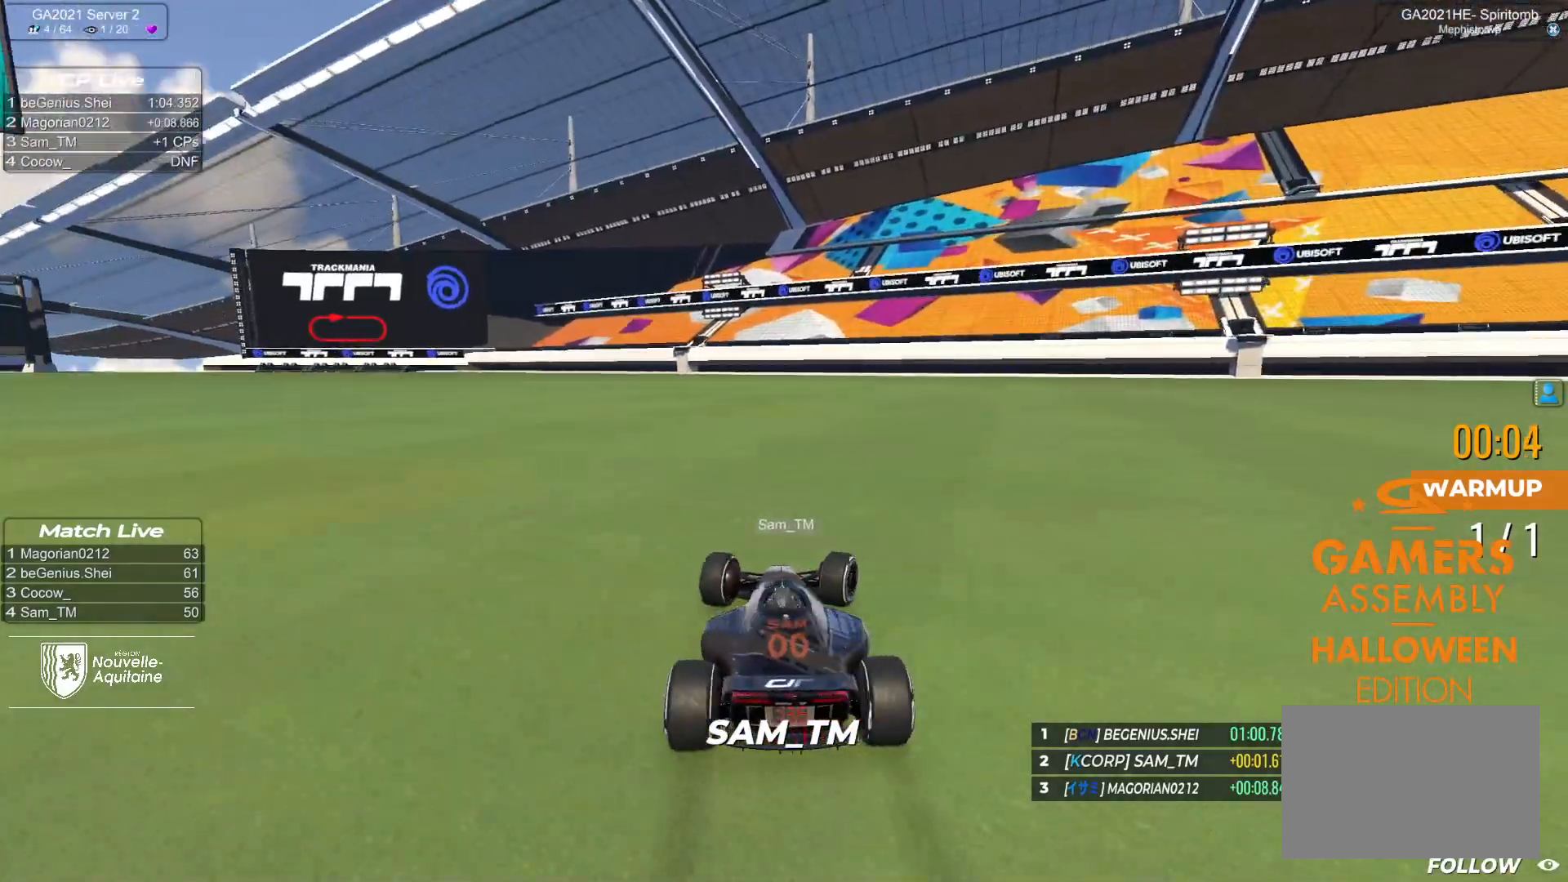
{"keys": ["left", "up"], "events": [[467, "right", "up"], [483, "left", "down"]]}
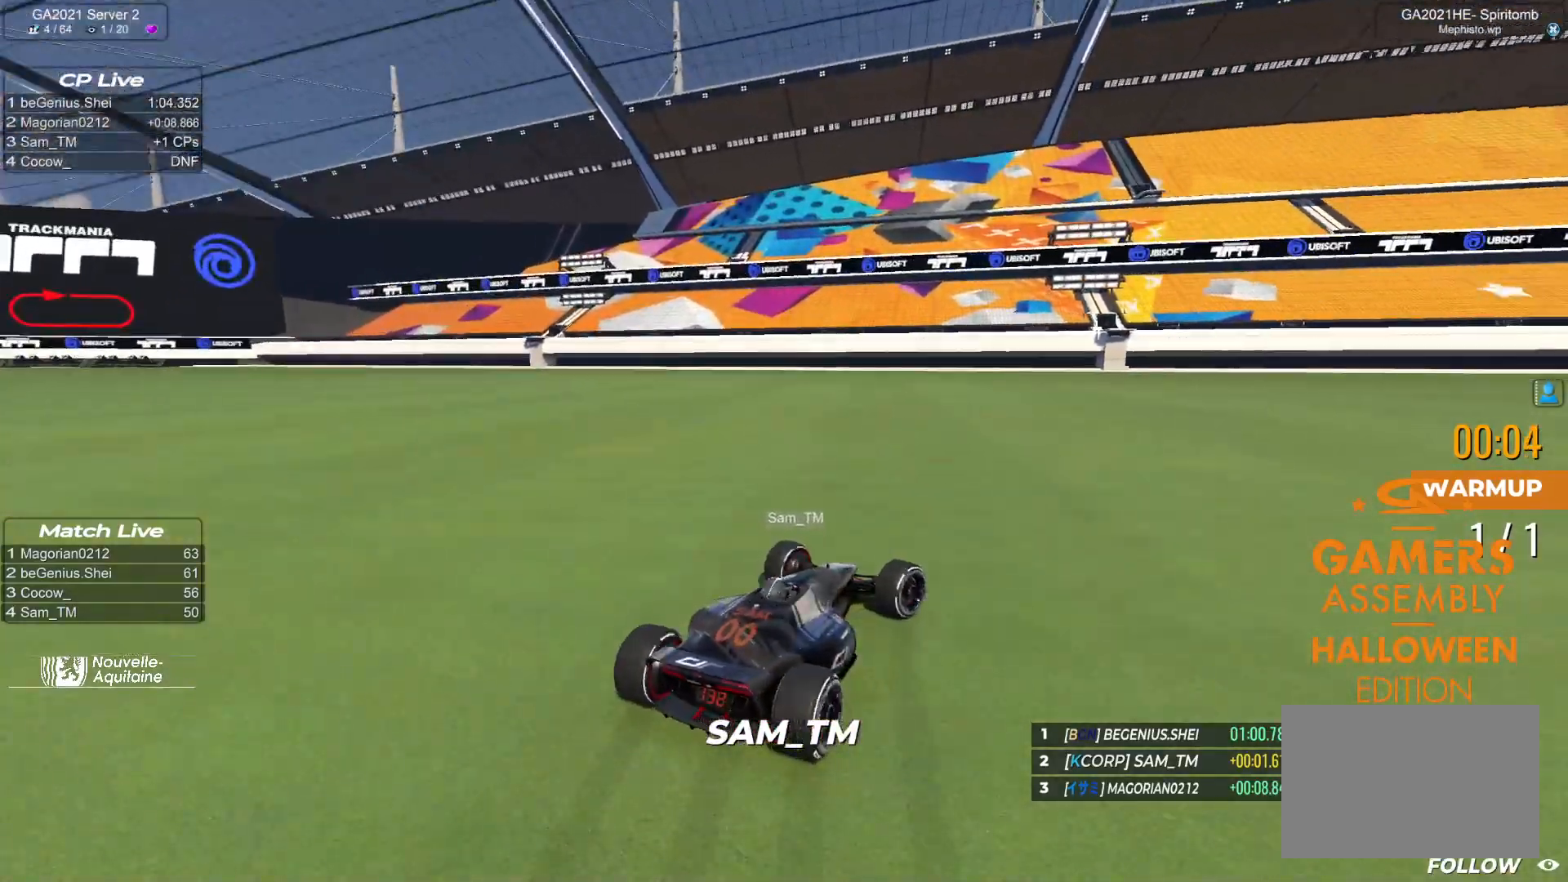
{"keys": ["left", "up"], "events": []}
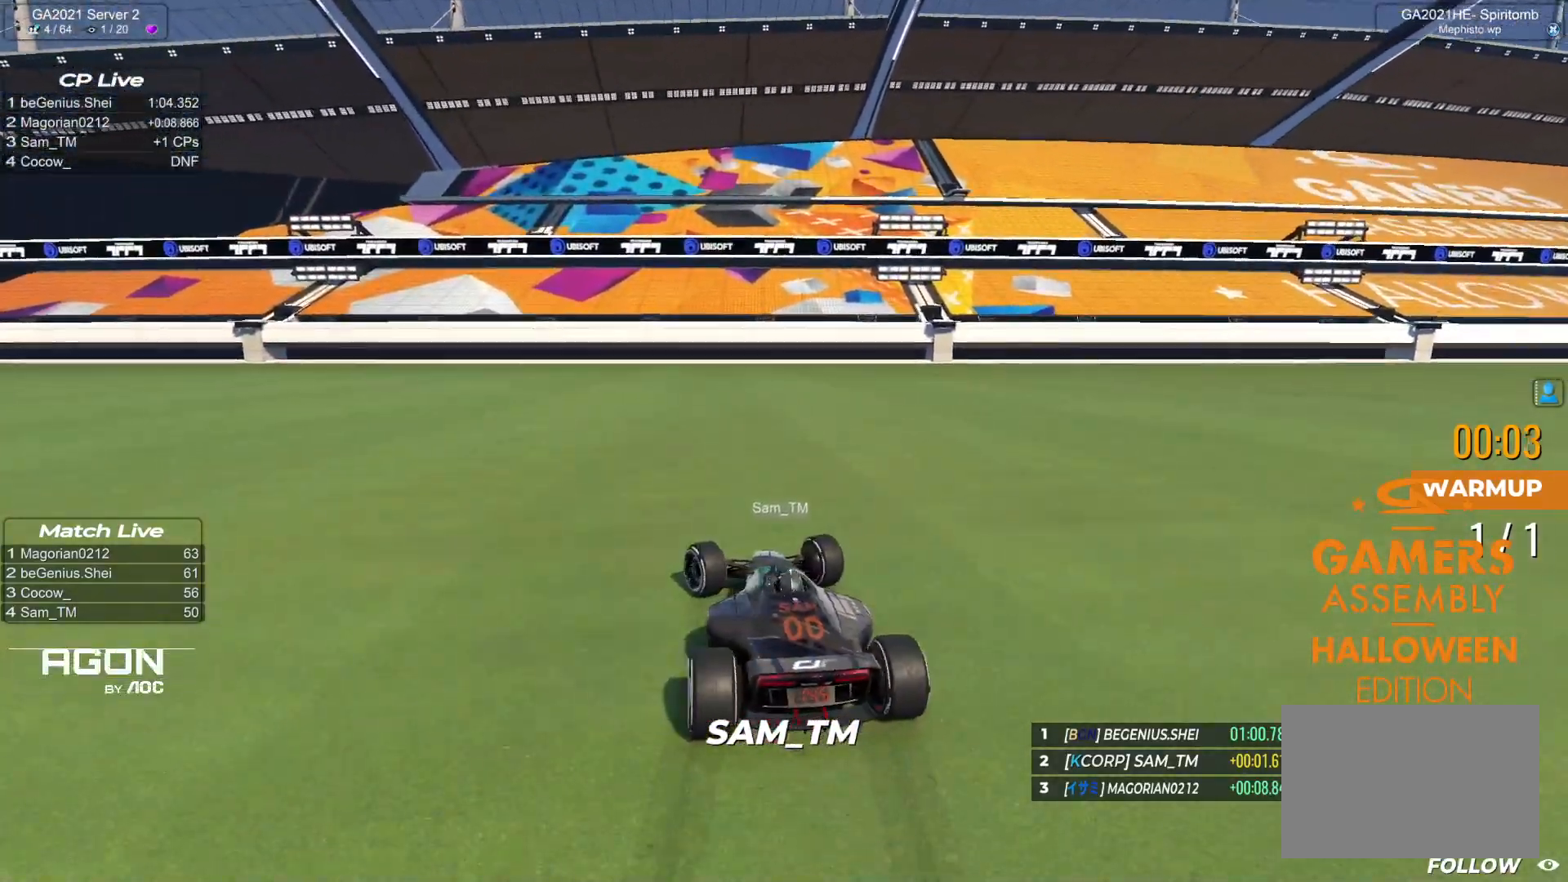
{"keys": ["right", "up"], "events": [[200, "left", "up"], [217, "right", "down"]]}
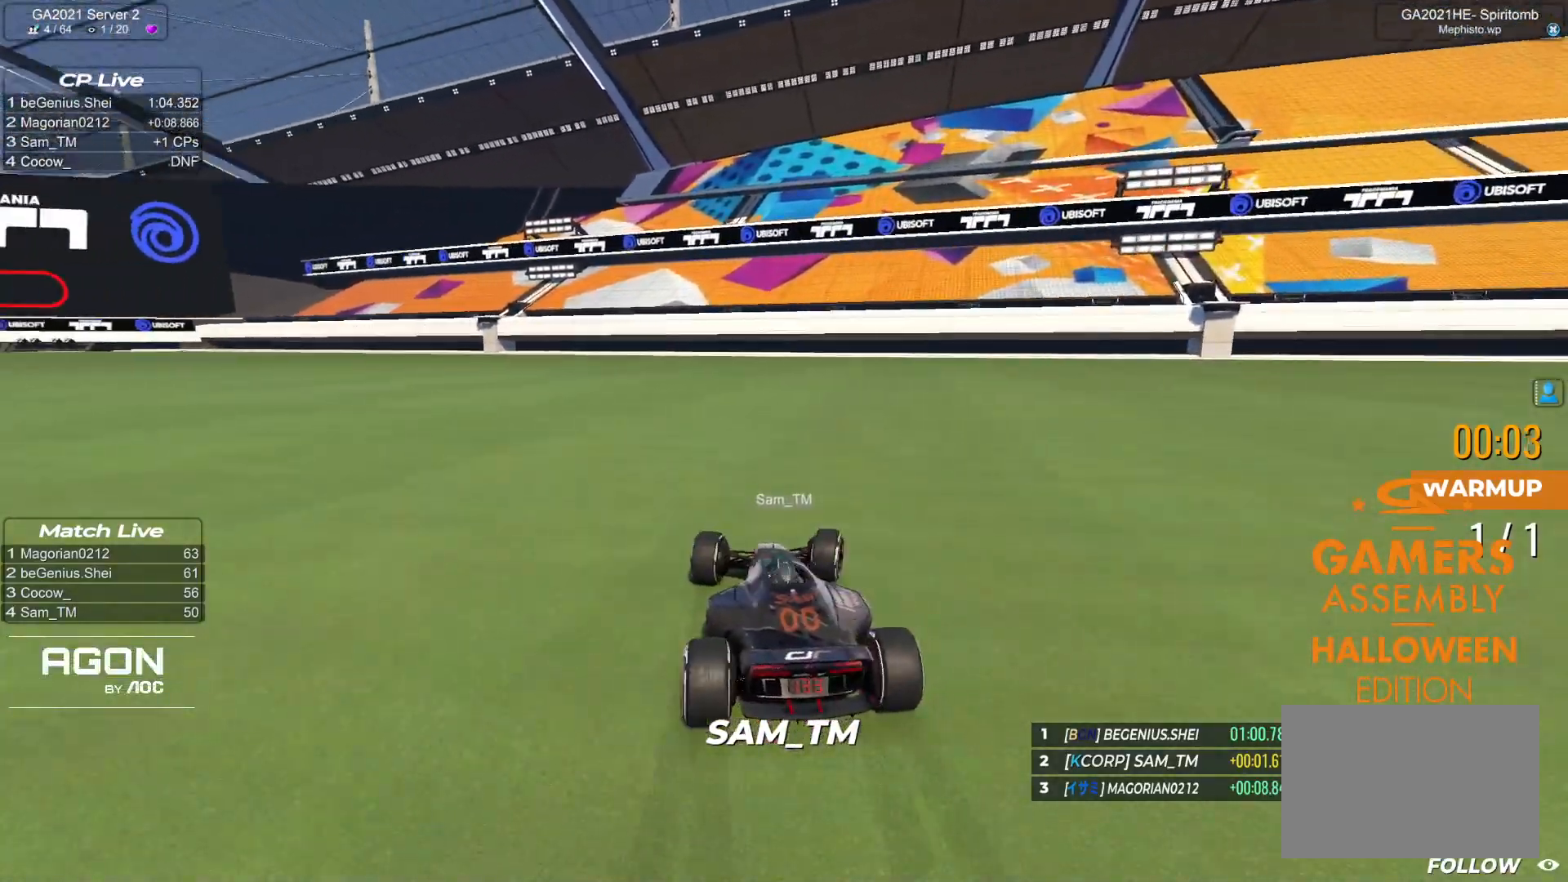
{"keys": ["left", "up"], "events": [[450, "left", "down"], [450, "right", "up"]]}
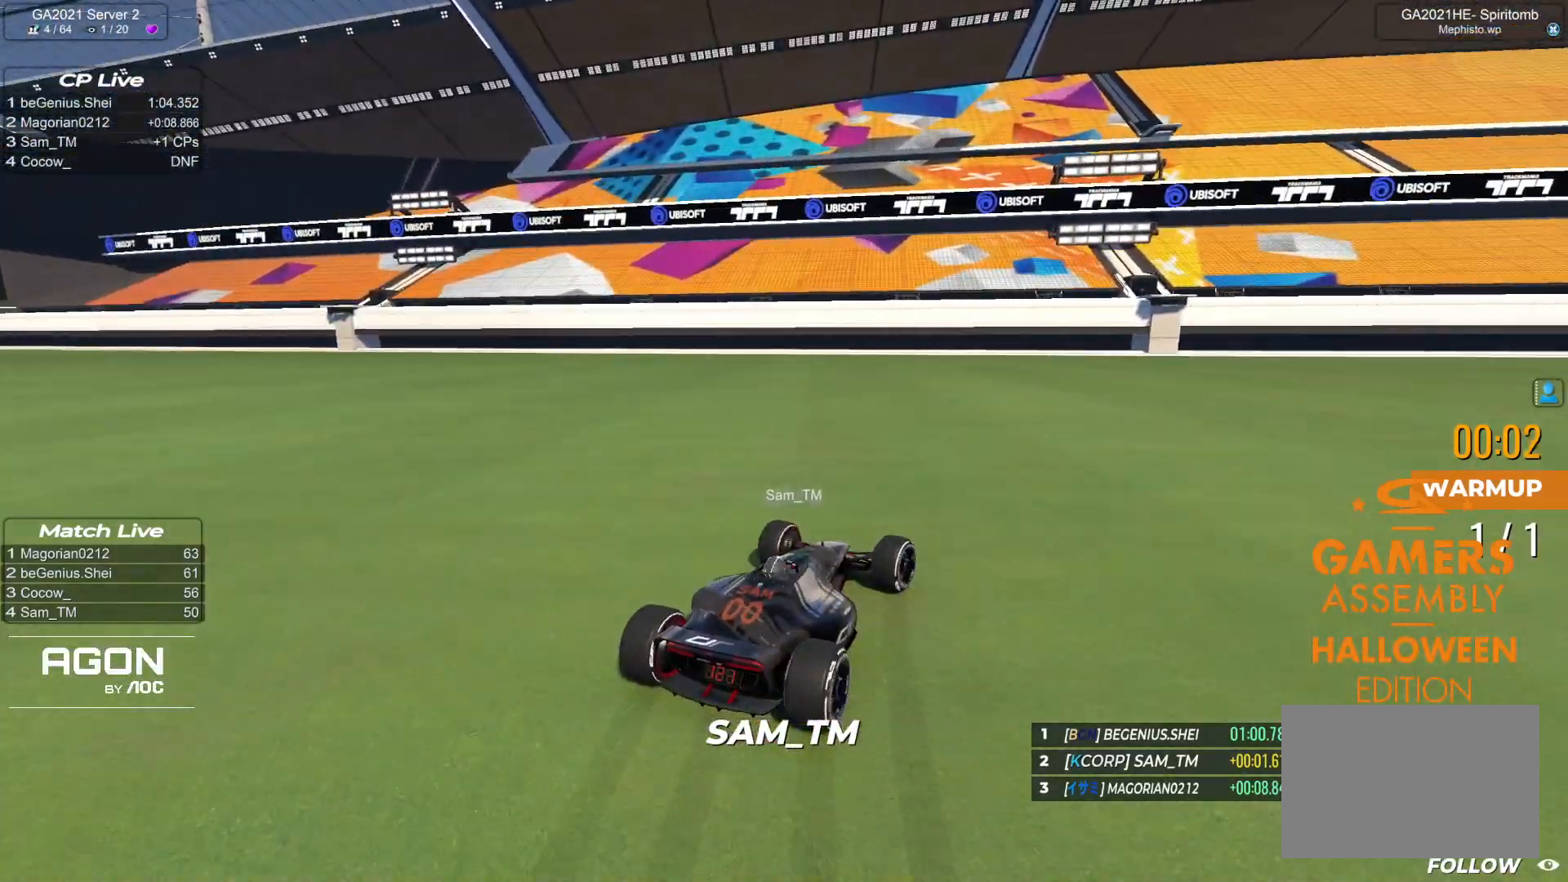
{"keys": ["right", "up"], "events": [[483, "left", "up"], [500, "right", "down"]]}
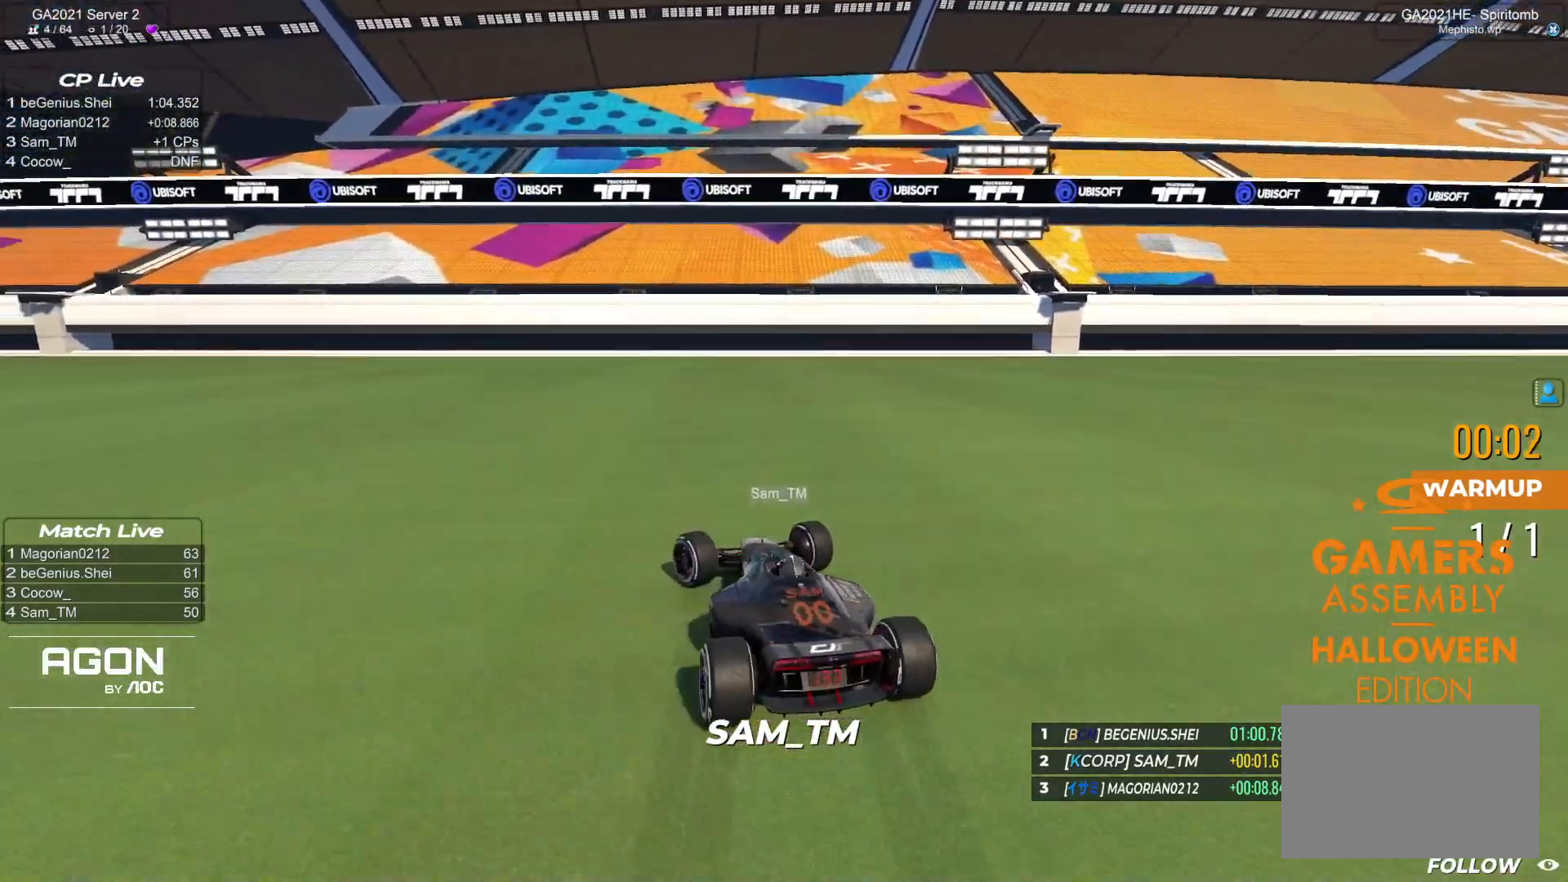
{"keys": ["right", "up"], "events": []}
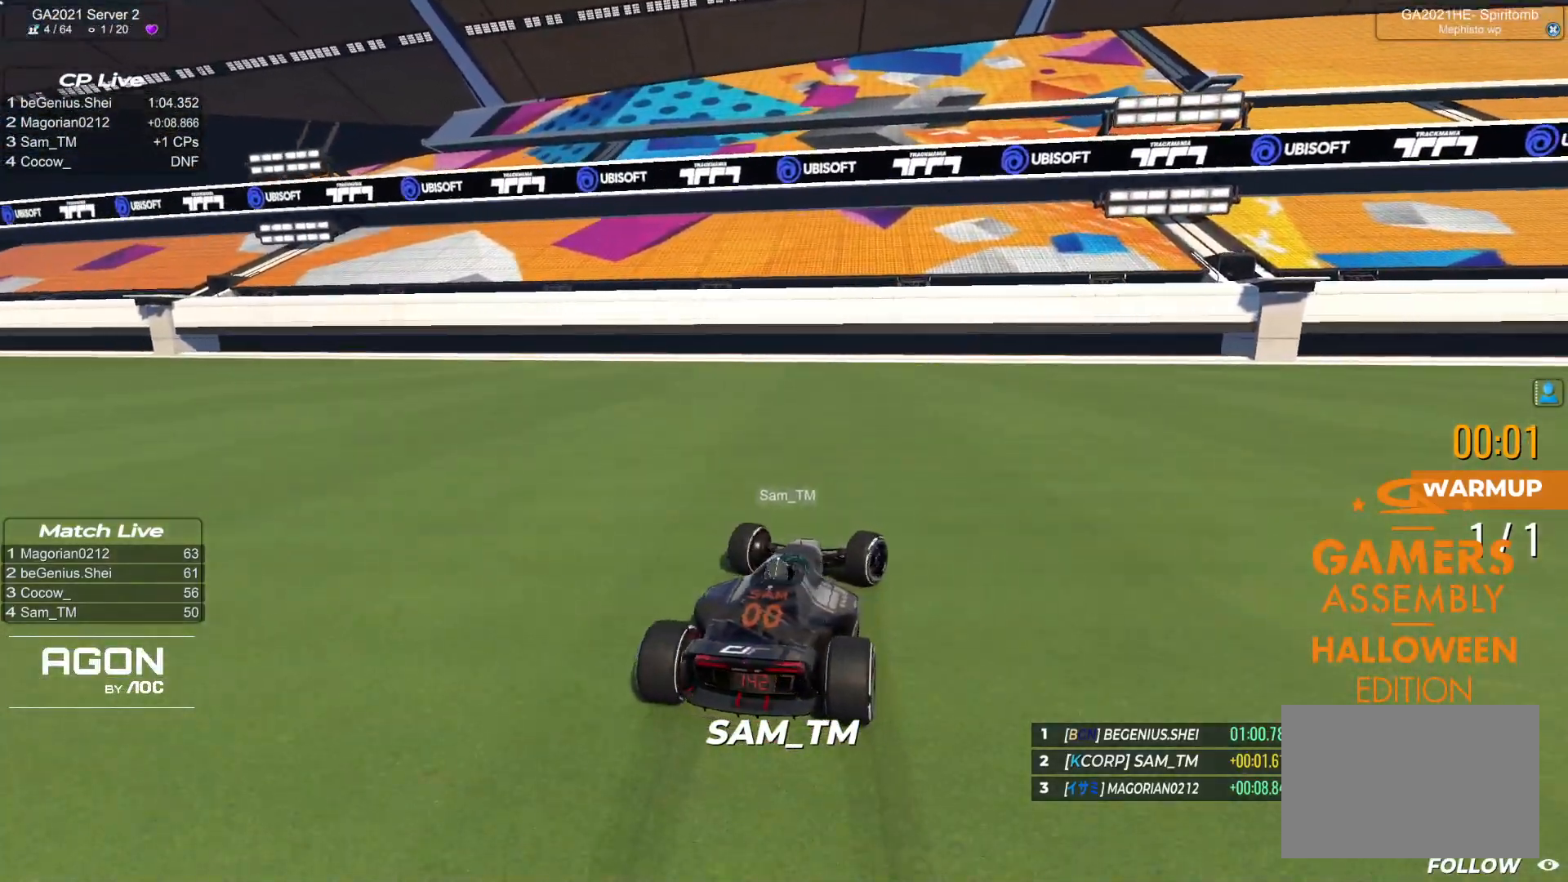
{"keys": ["right", "up"], "events": []}
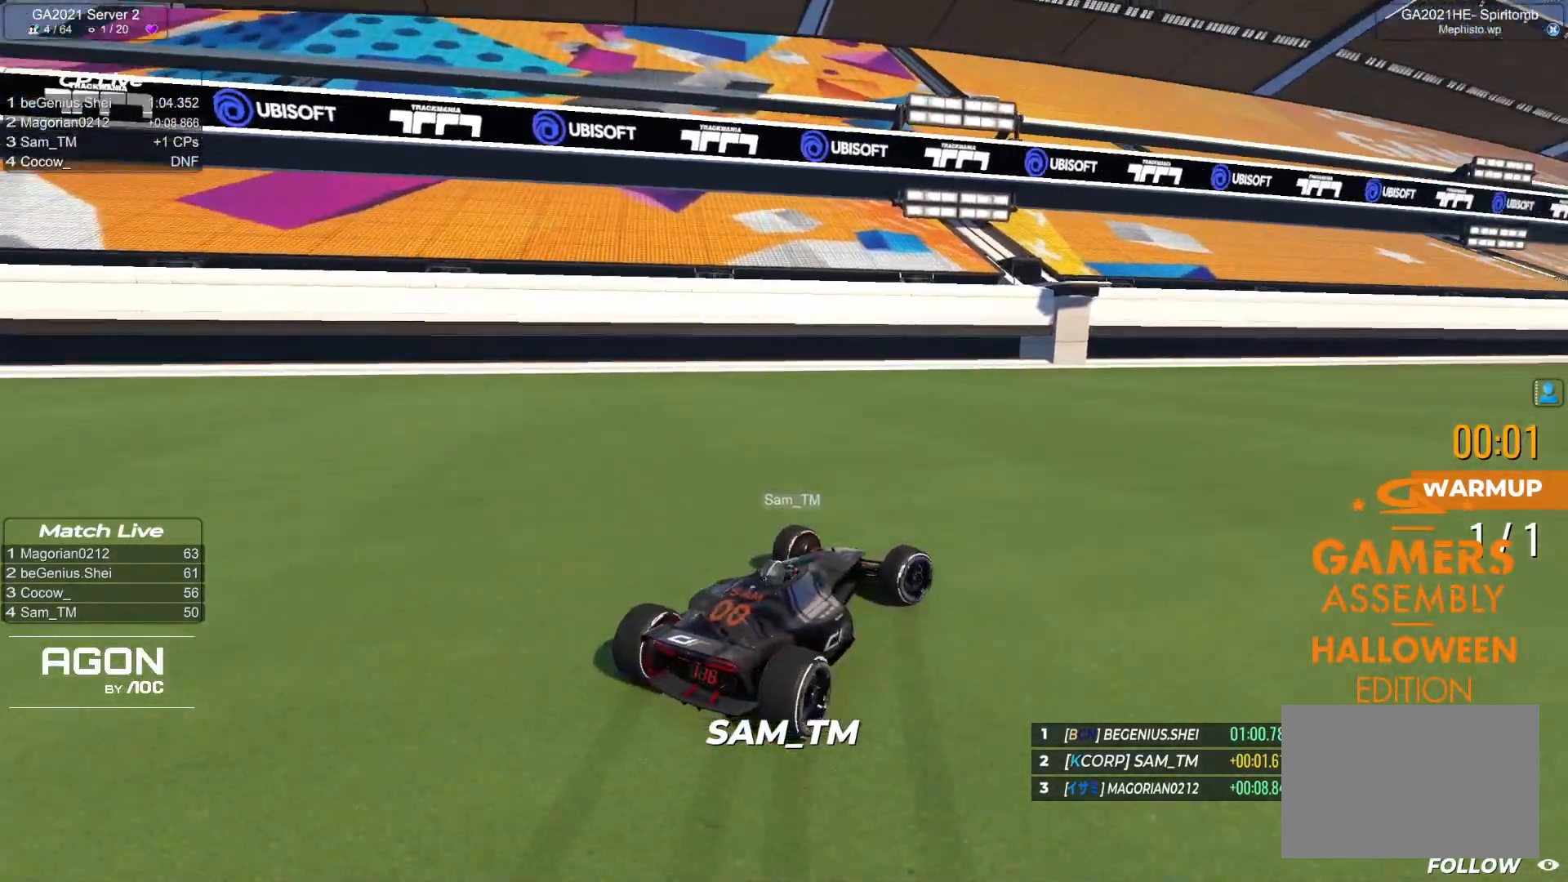
{"keys": ["left", "up"], "events": [[150, "left", "down"], [150, "right", "up"]]}
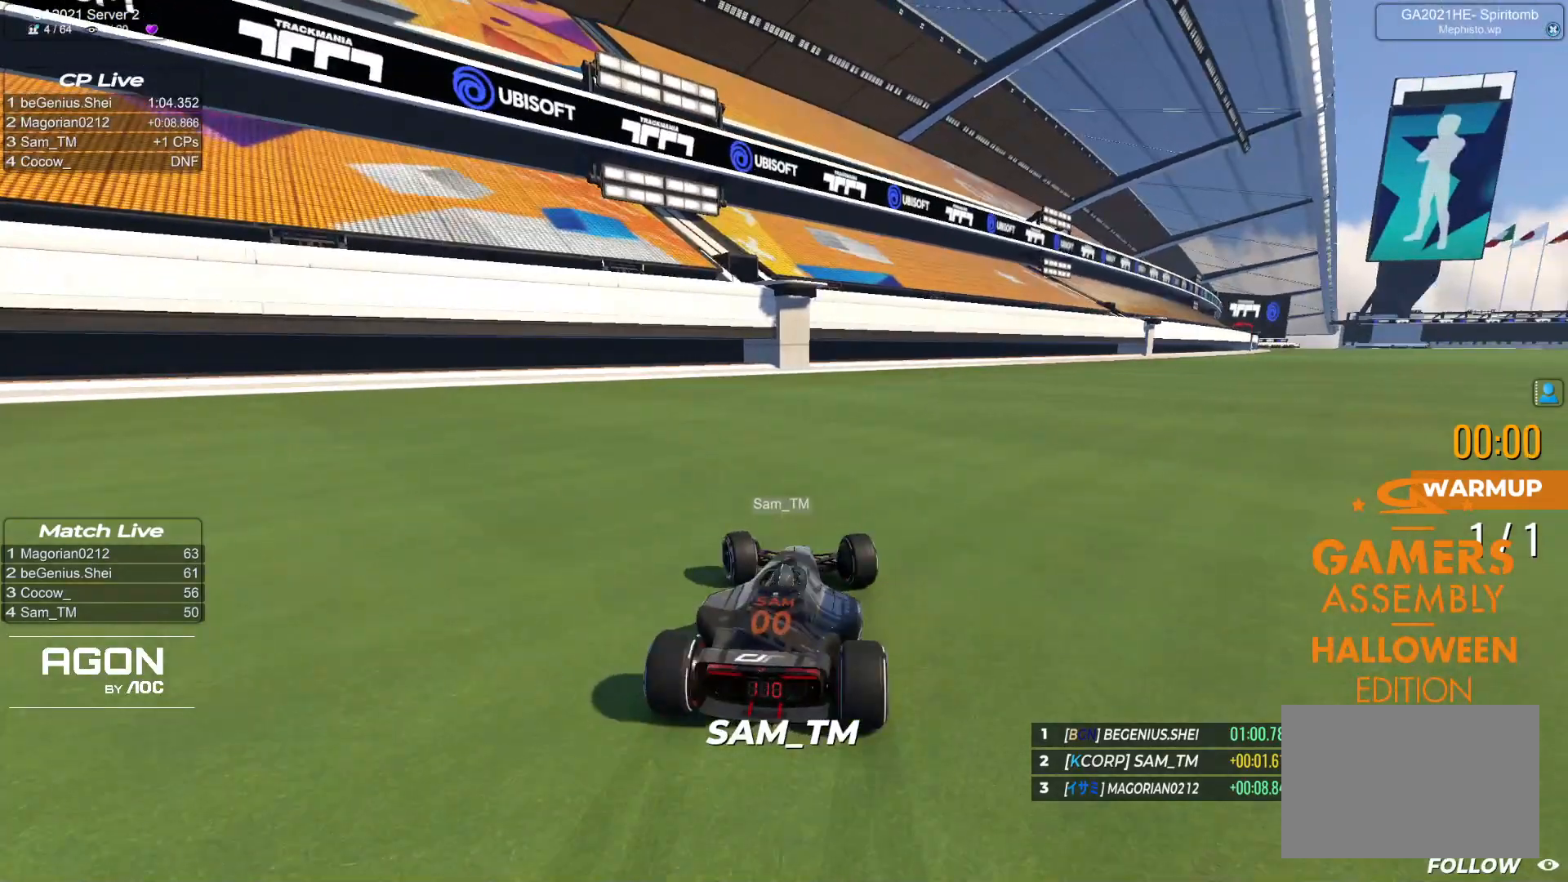
{"keys": ["right", "up"], "events": [[100, "left", "up"], [100, "right", "down"]]}